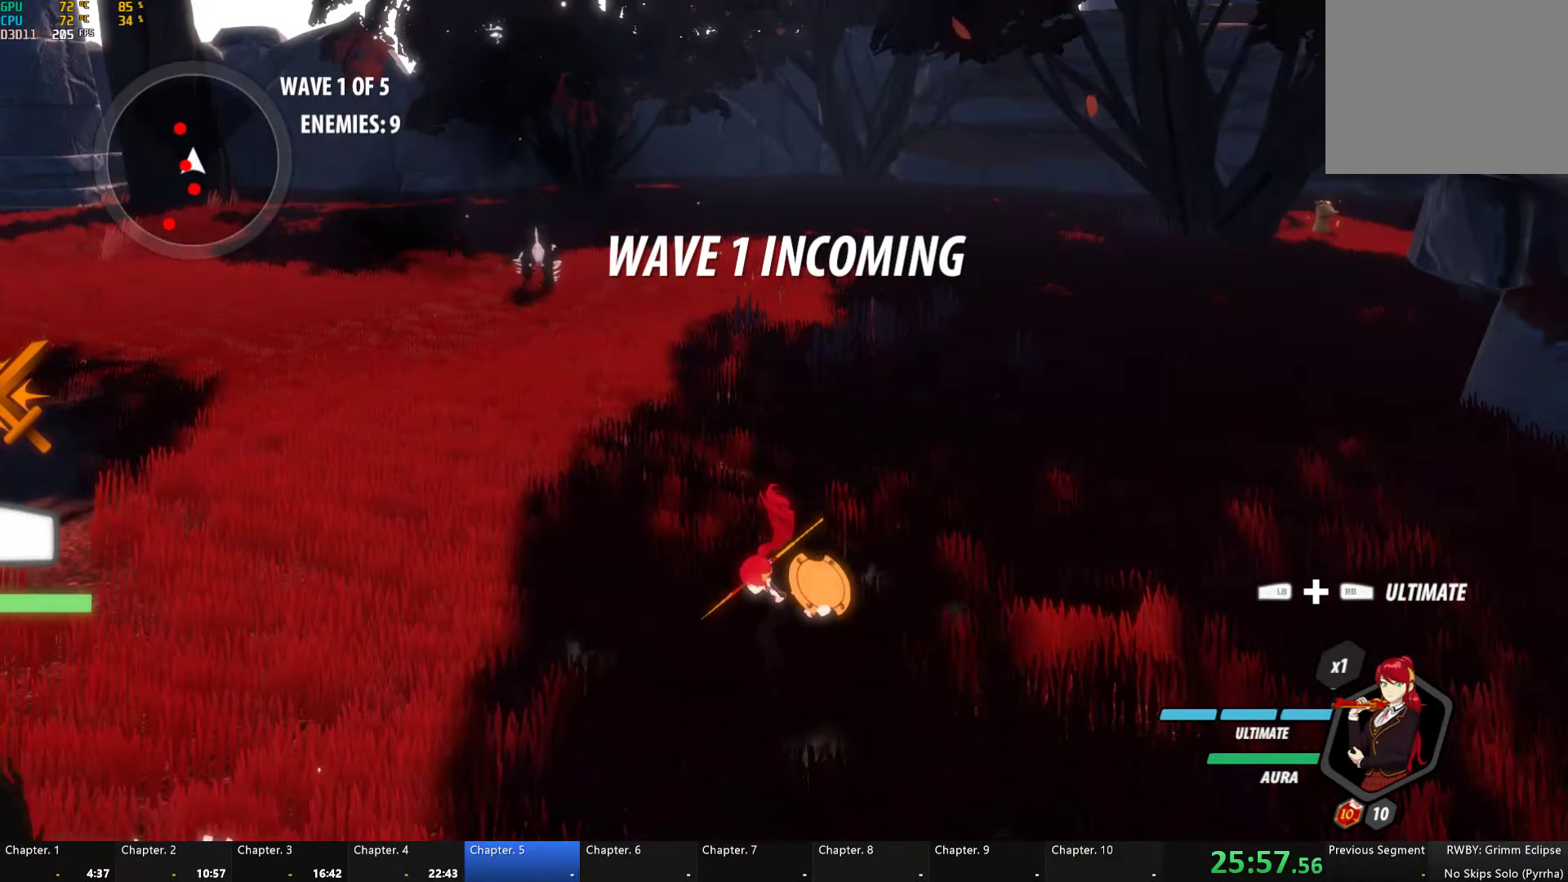
Gameplay with a controller (Xbox layout); each line is a JSON object with the inputs held at the frame after it. "button_events" lists button changes between this image and that frame as [ms after this image, input, new state], when the widget could be followed in between (sticks are given only as held states). Not read: L2 R2.
{"buttons": [], "left_stick": "center", "right_stick": "center", "button_events": [[166, "Y", "up"]]}
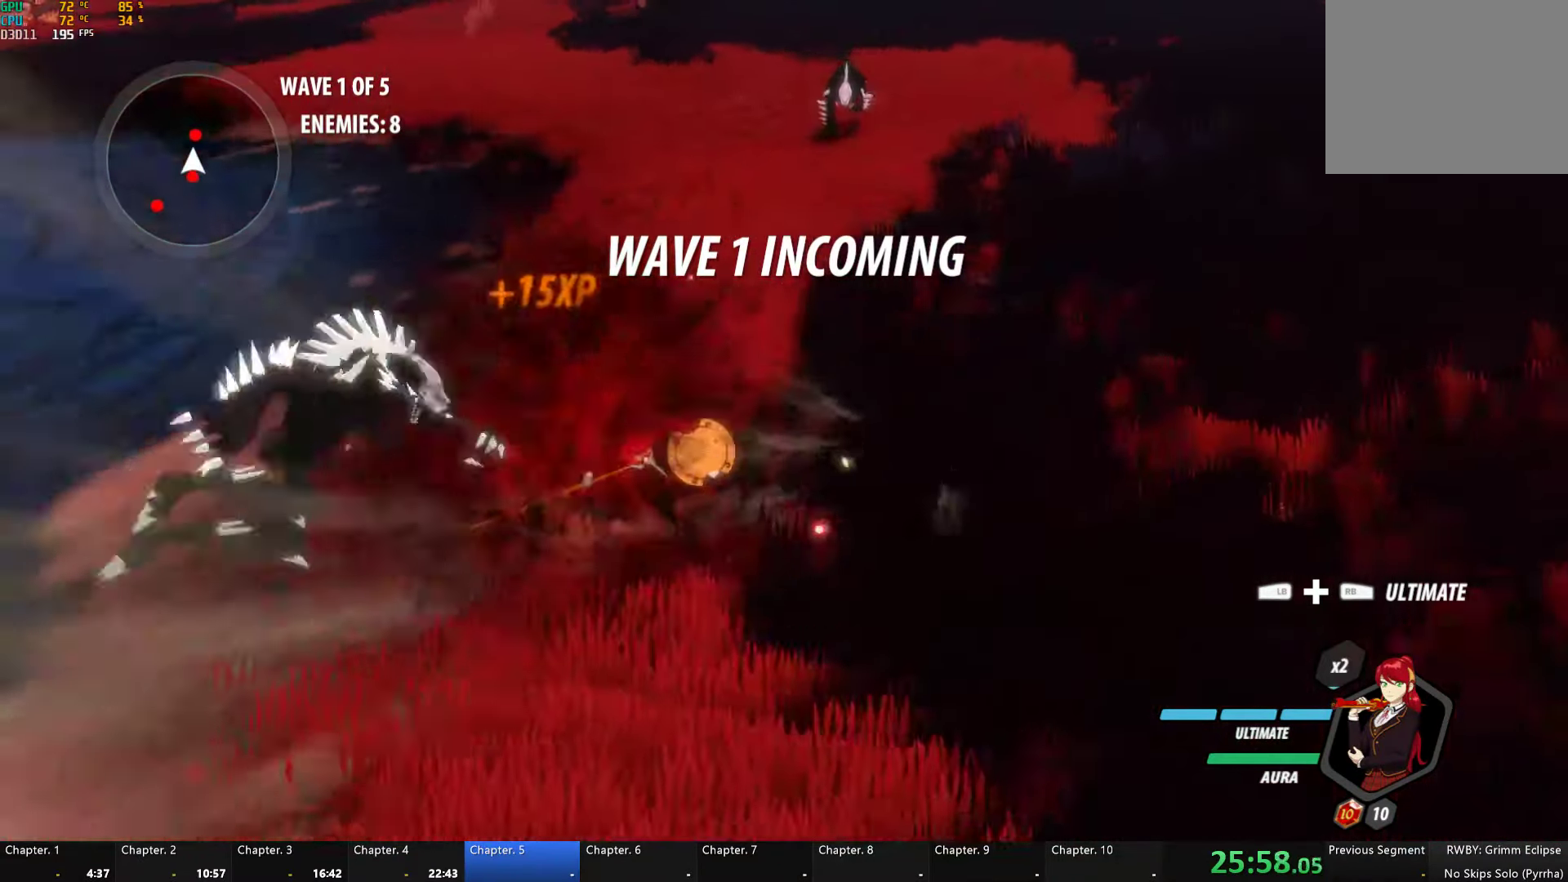
{"buttons": ["B"], "left_stick": "up", "right_stick": "center", "button_events": [[116, "A", "down"], [150, "L1", "down"], [166, "A", "up"], [183, "B", "down"], [183, "Y", "down"], [250, "Y", "up"], [283, "L1", "up"], [300, "B", "up"], [316, "A", "down"], [366, "L1", "down"], [383, "A", "up"], [400, "Y", "down"], [416, "B", "down"], [466, "Y", "up"], [483, "L1", "up"]]}
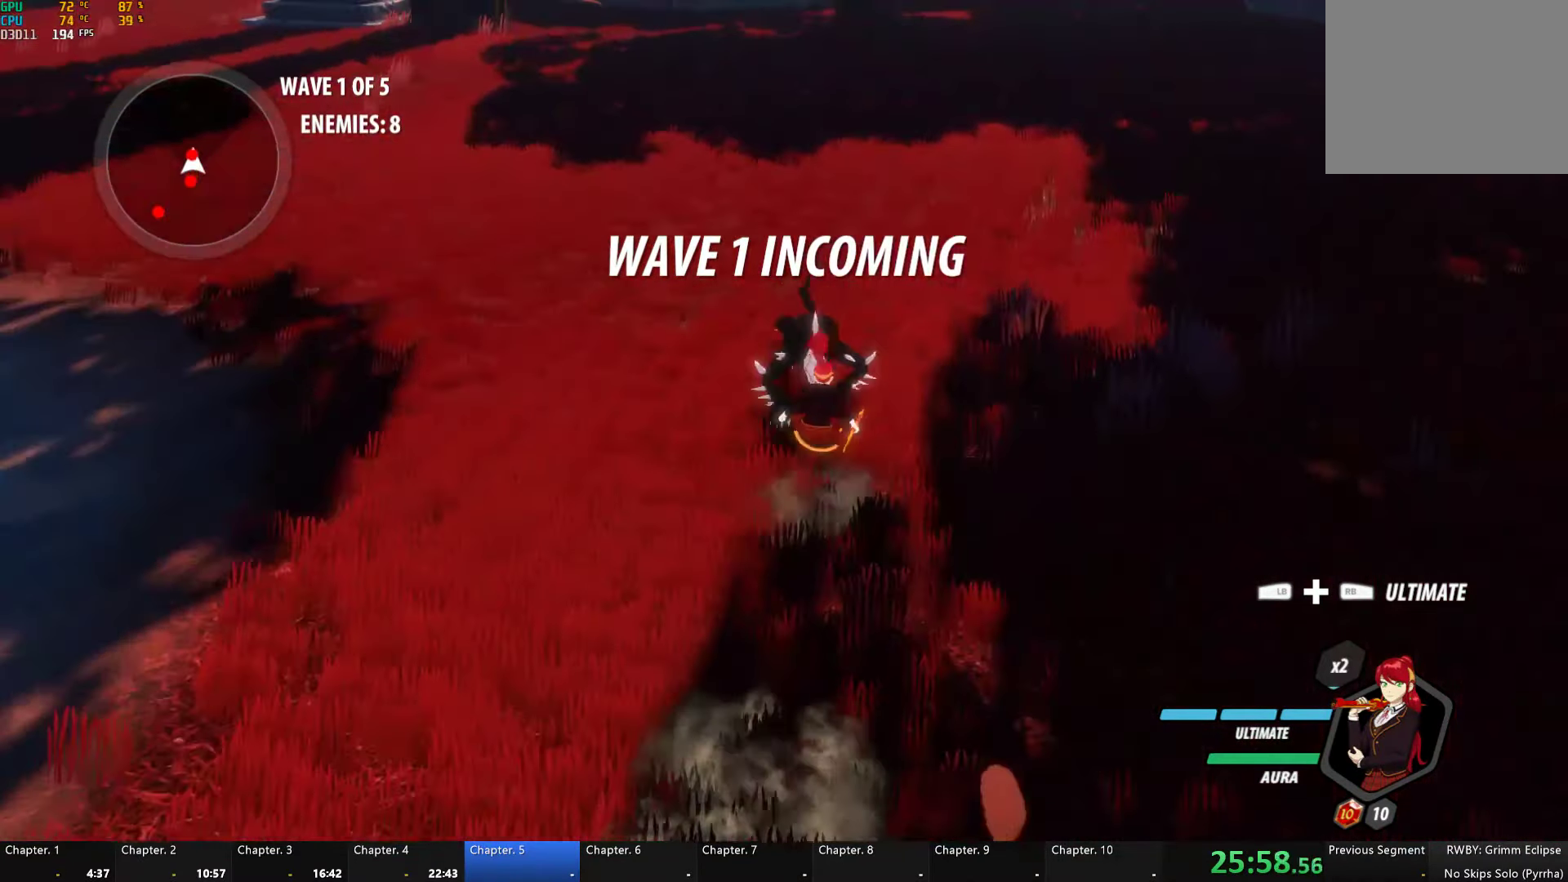
{"buttons": ["Y"], "left_stick": "center", "right_stick": "center", "button_events": [[16, "B", "up"], [83, "Y", "down"]]}
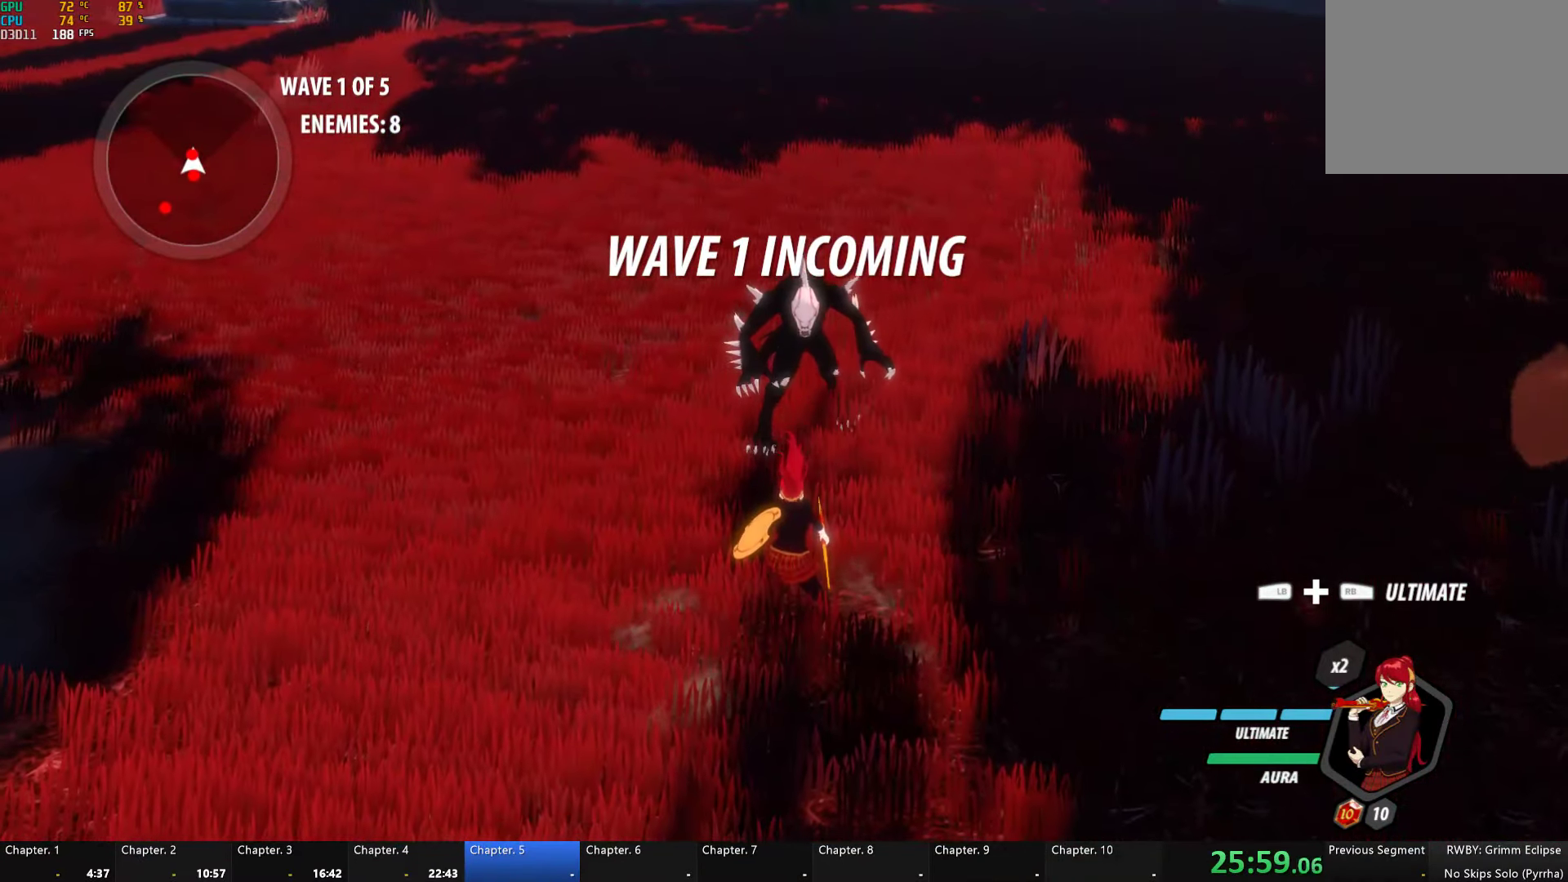
{"buttons": [], "left_stick": "up-right", "right_stick": "center", "button_events": [[166, "Y", "up"]]}
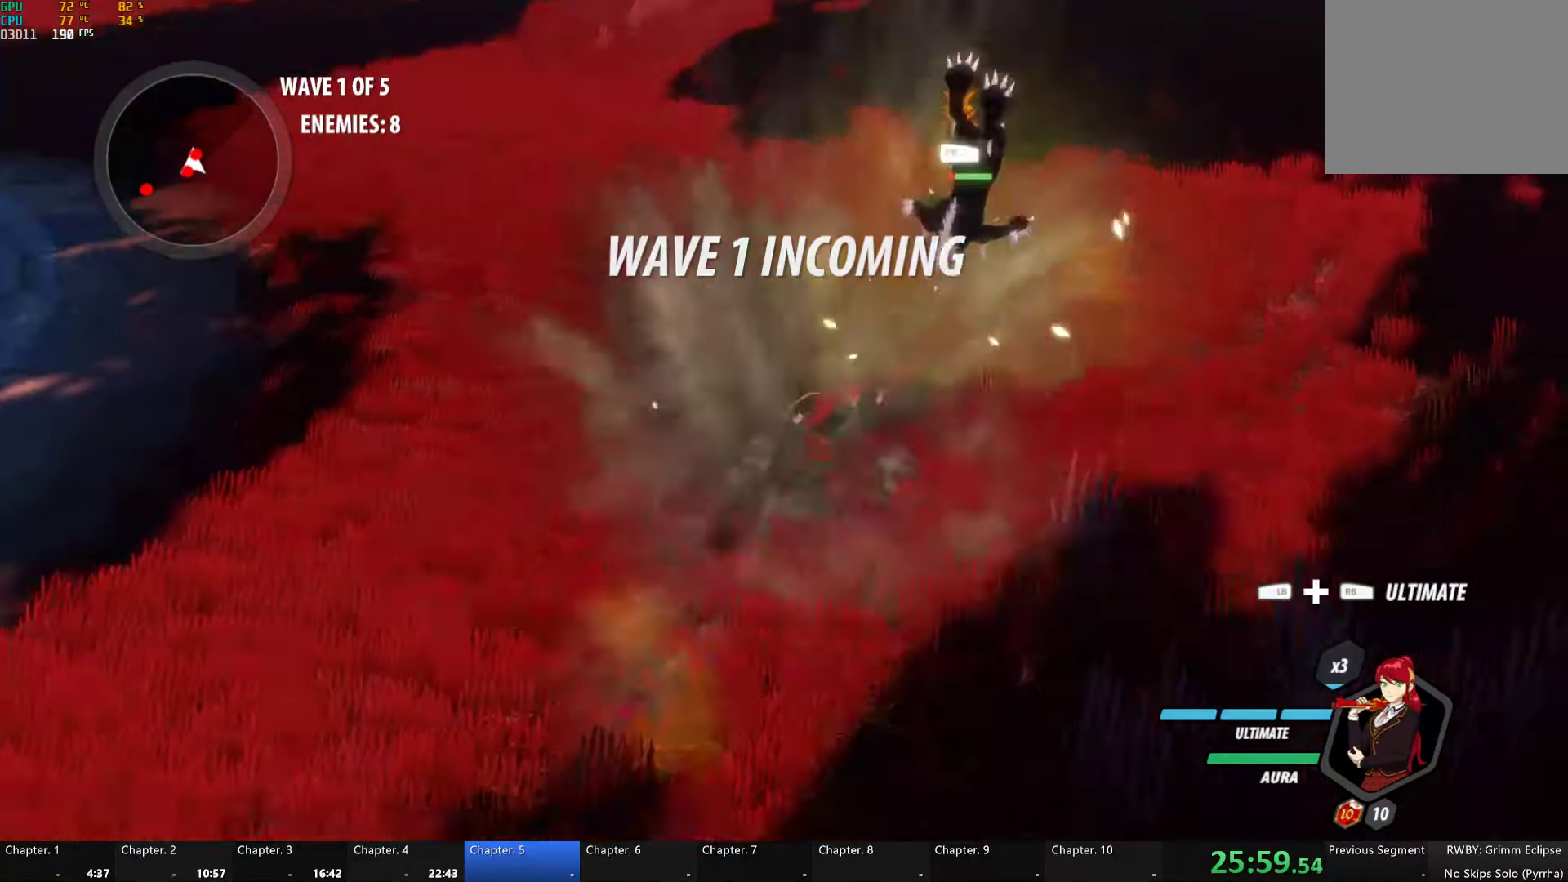
{"buttons": ["Y"], "left_stick": "center", "right_stick": "center", "button_events": [[100, "Y", "down"]]}
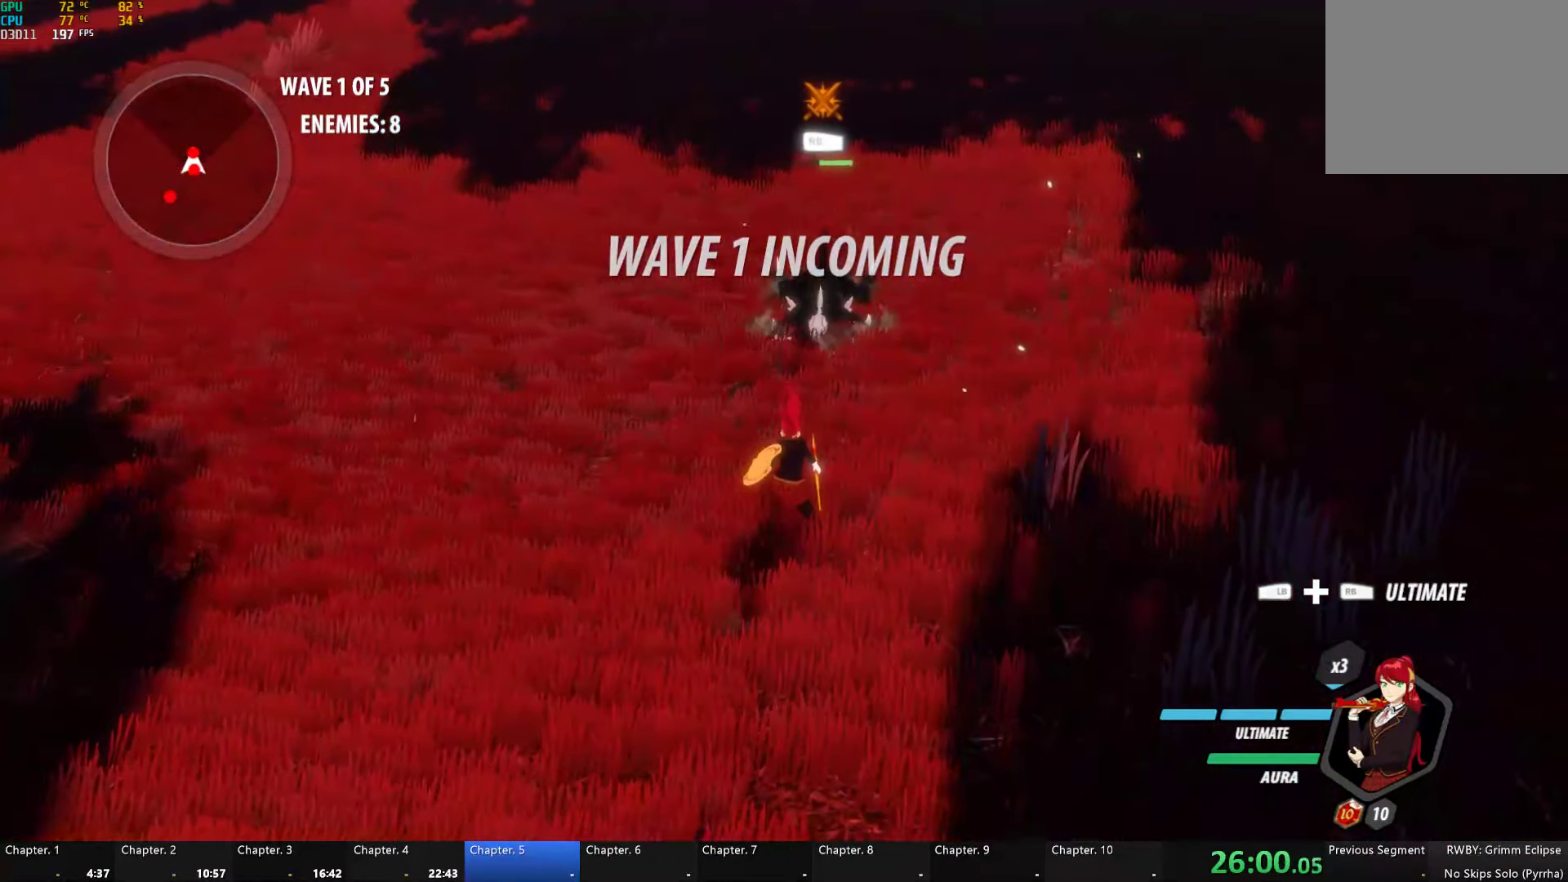
{"buttons": ["B"], "left_stick": "center", "right_stick": "center", "button_events": [[150, "Y", "up"], [433, "B", "down"]]}
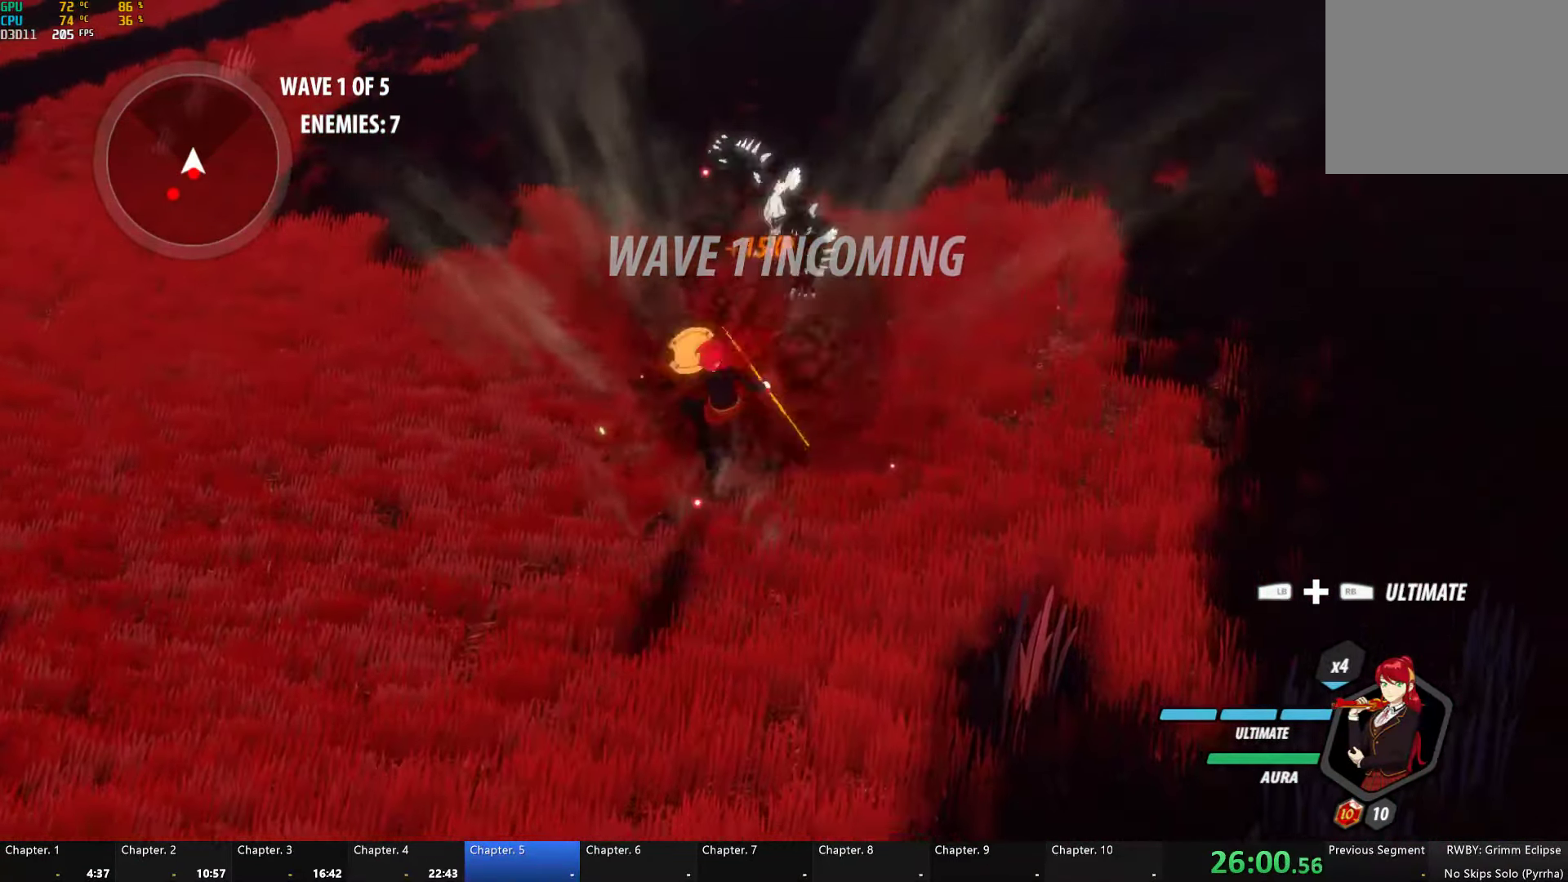
{"buttons": [], "left_stick": "center", "right_stick": "center", "button_events": [[33, "B", "up"]]}
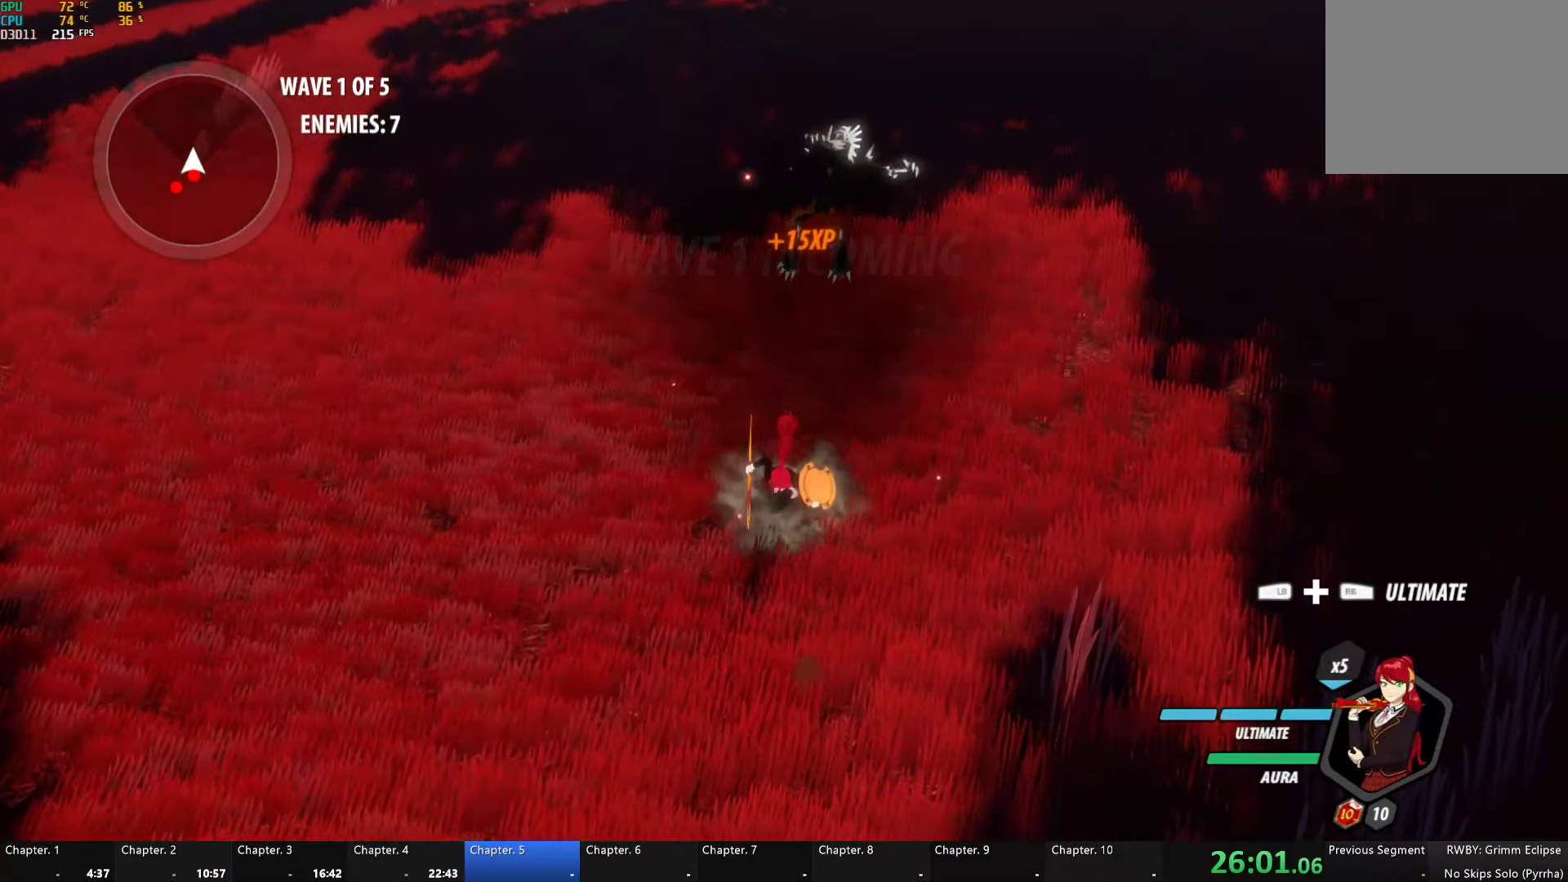
{"buttons": ["Y"], "left_stick": "center", "right_stick": "center", "button_events": [[50, "A", "down"], [100, "L1", "down"], [133, "A", "up"], [150, "Y", "down"], [183, "B", "down"], [216, "L1", "up"], [216, "Y", "up"], [266, "B", "up"], [400, "Y", "down"]]}
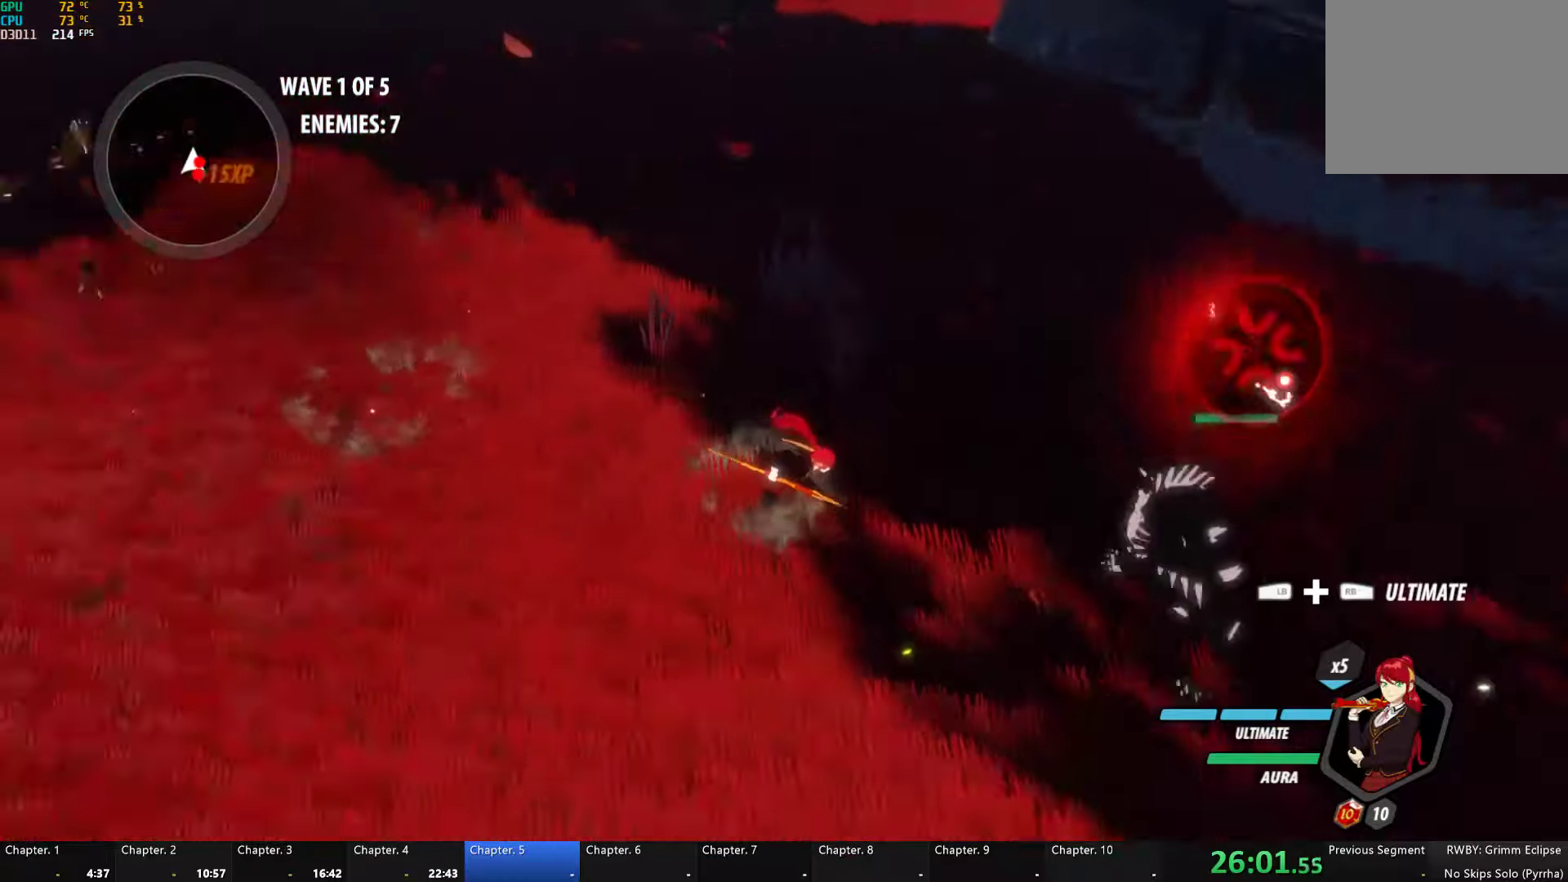
{"buttons": [], "left_stick": "center", "right_stick": "center", "button_events": [[417, "Y", "up"]]}
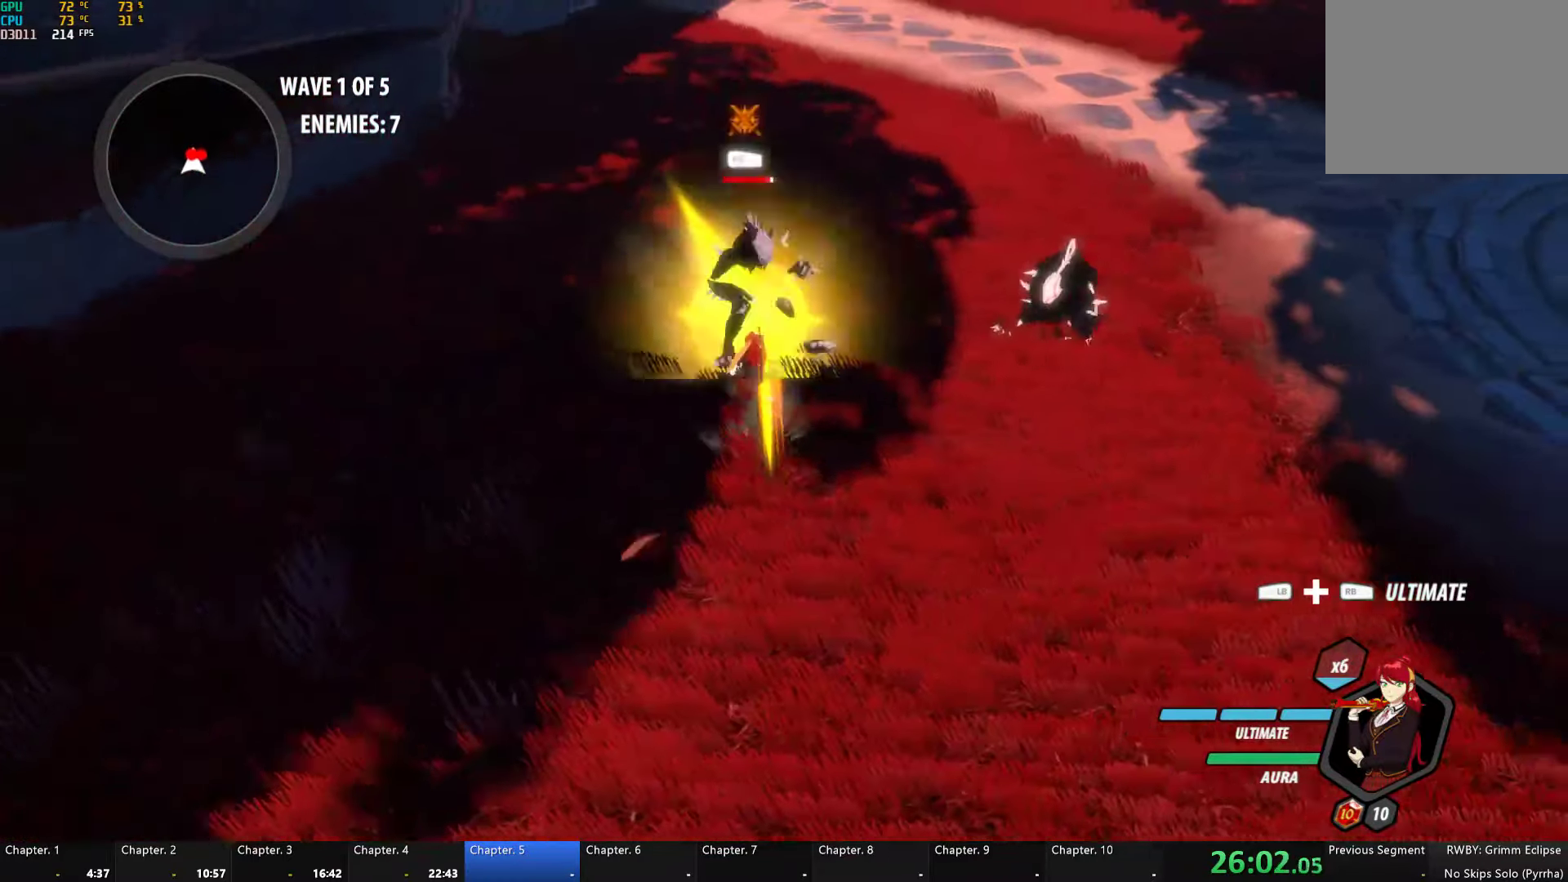
{"buttons": ["Y"], "left_stick": "up", "right_stick": "center", "button_events": [[350, "L1", "down"], [417, "Y", "down"], [483, "L1", "up"]]}
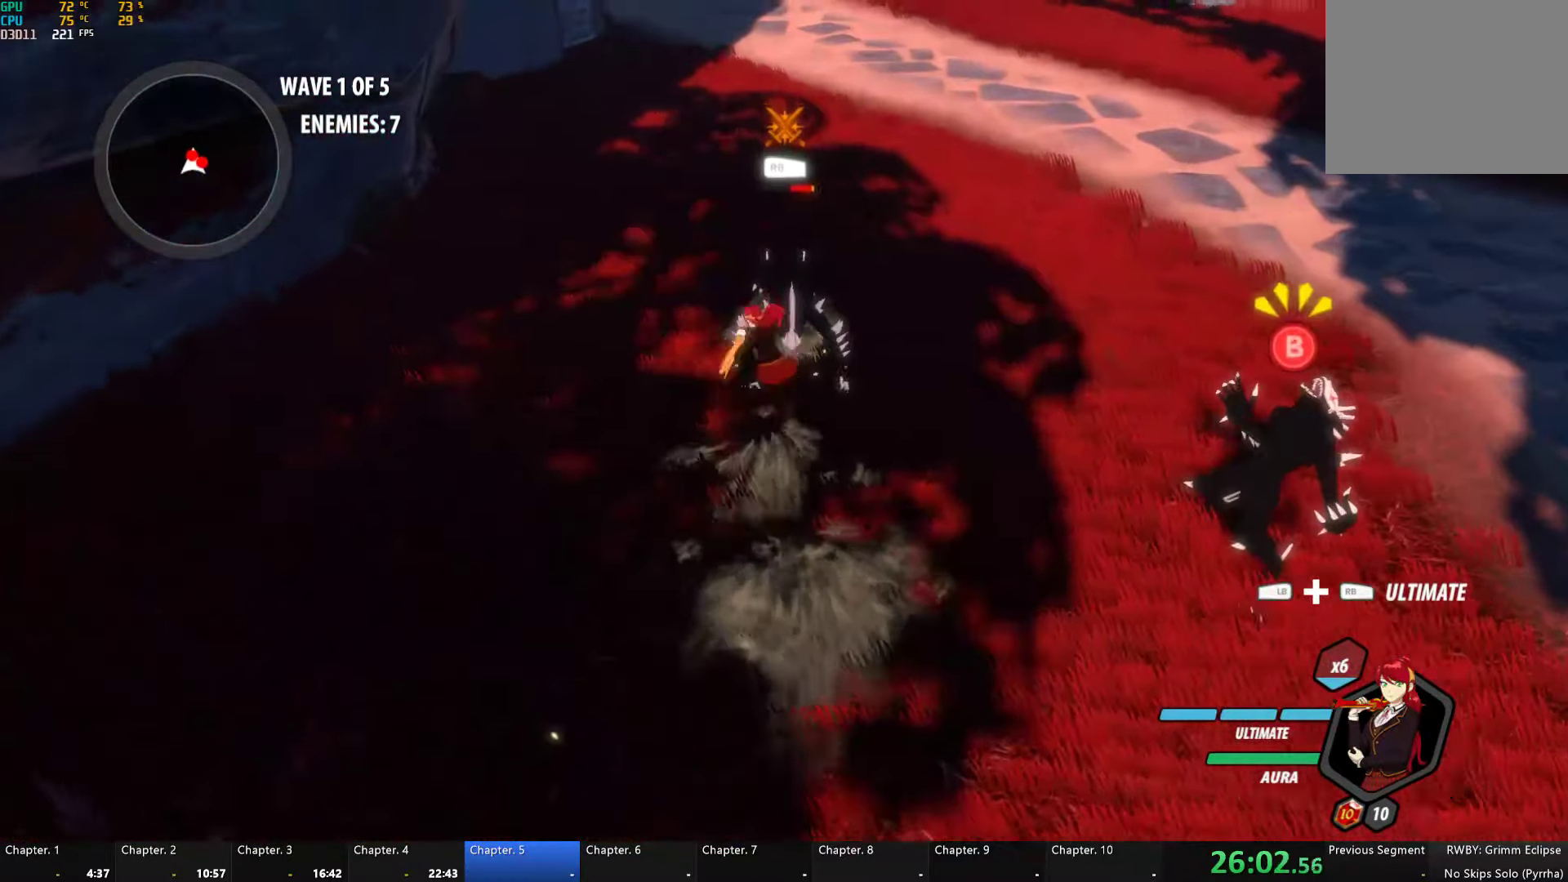
{"buttons": [], "left_stick": "down-right", "right_stick": "center"}
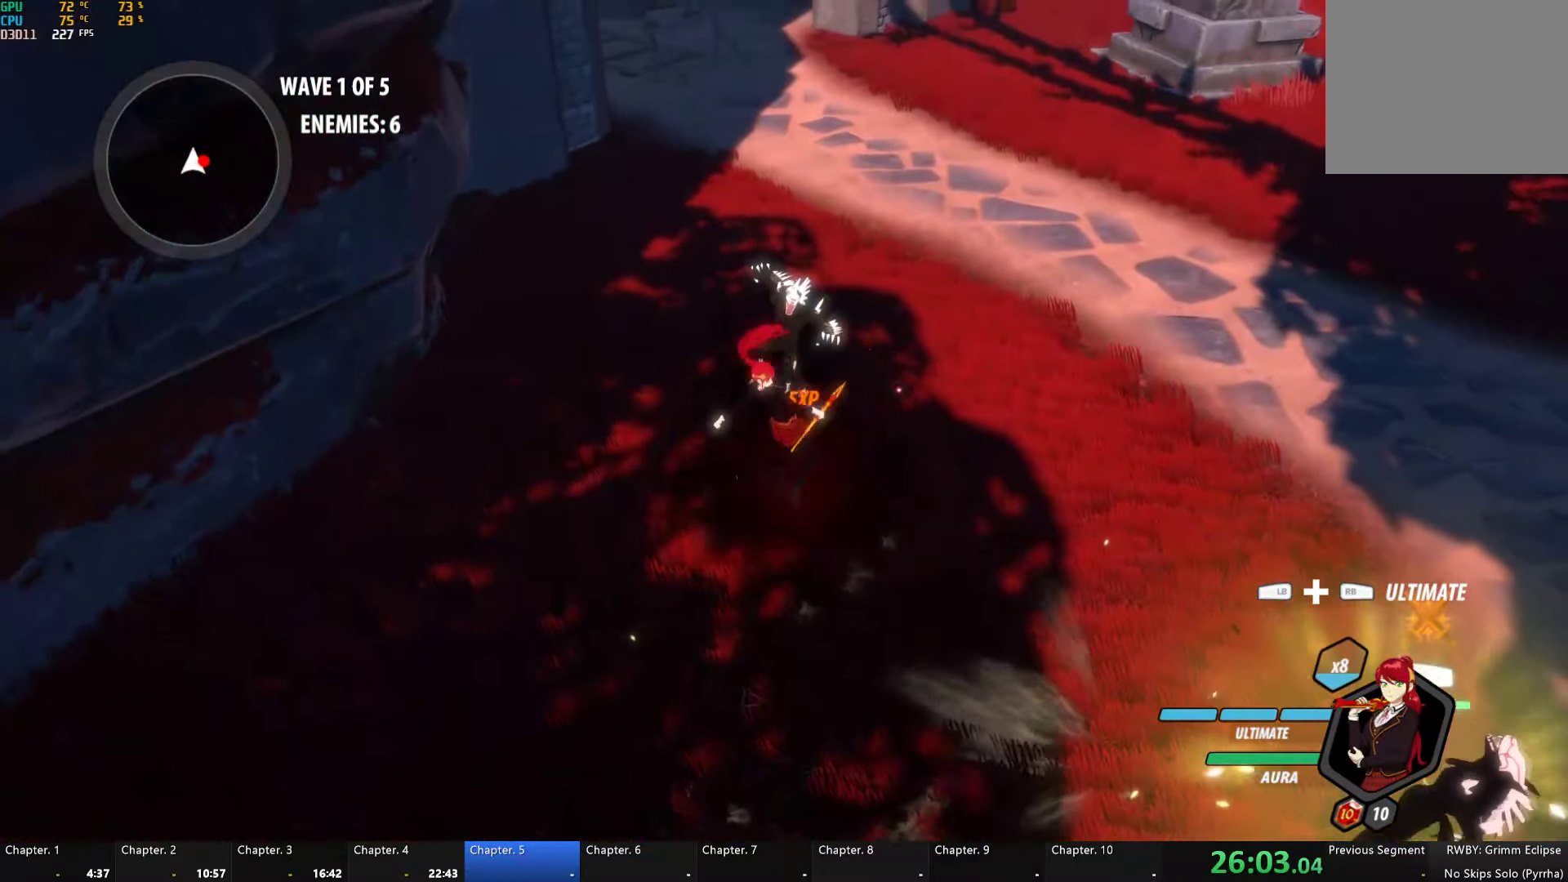
{"buttons": ["Y"], "left_stick": "center", "right_stick": "center", "button_events": [[283, "Y", "down"]]}
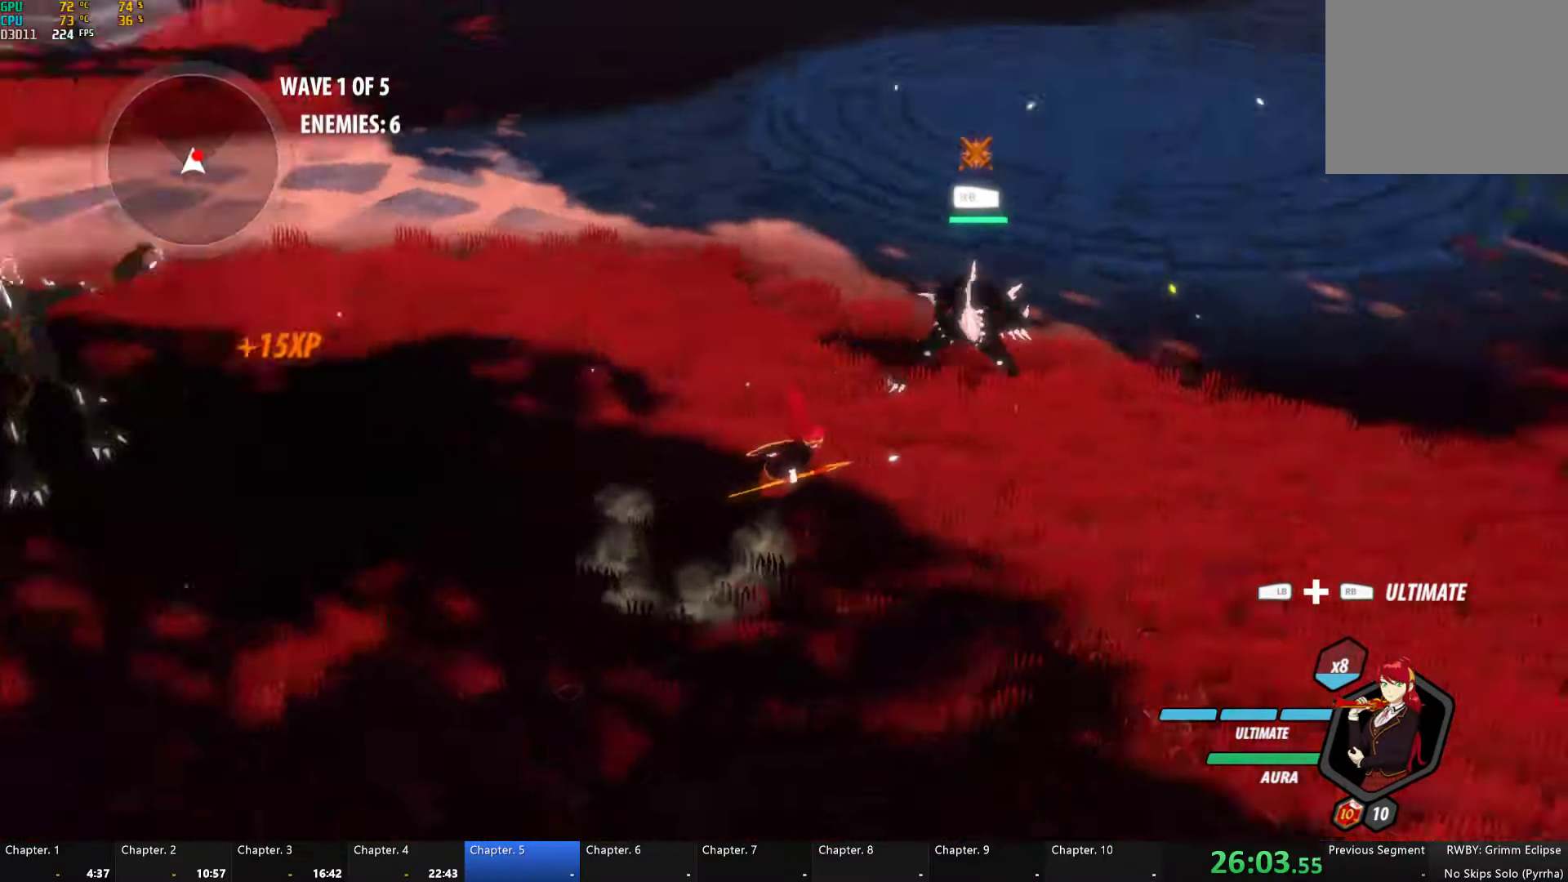
{"buttons": [], "left_stick": "up", "right_stick": "left", "button_events": [[317, "Y", "up"]]}
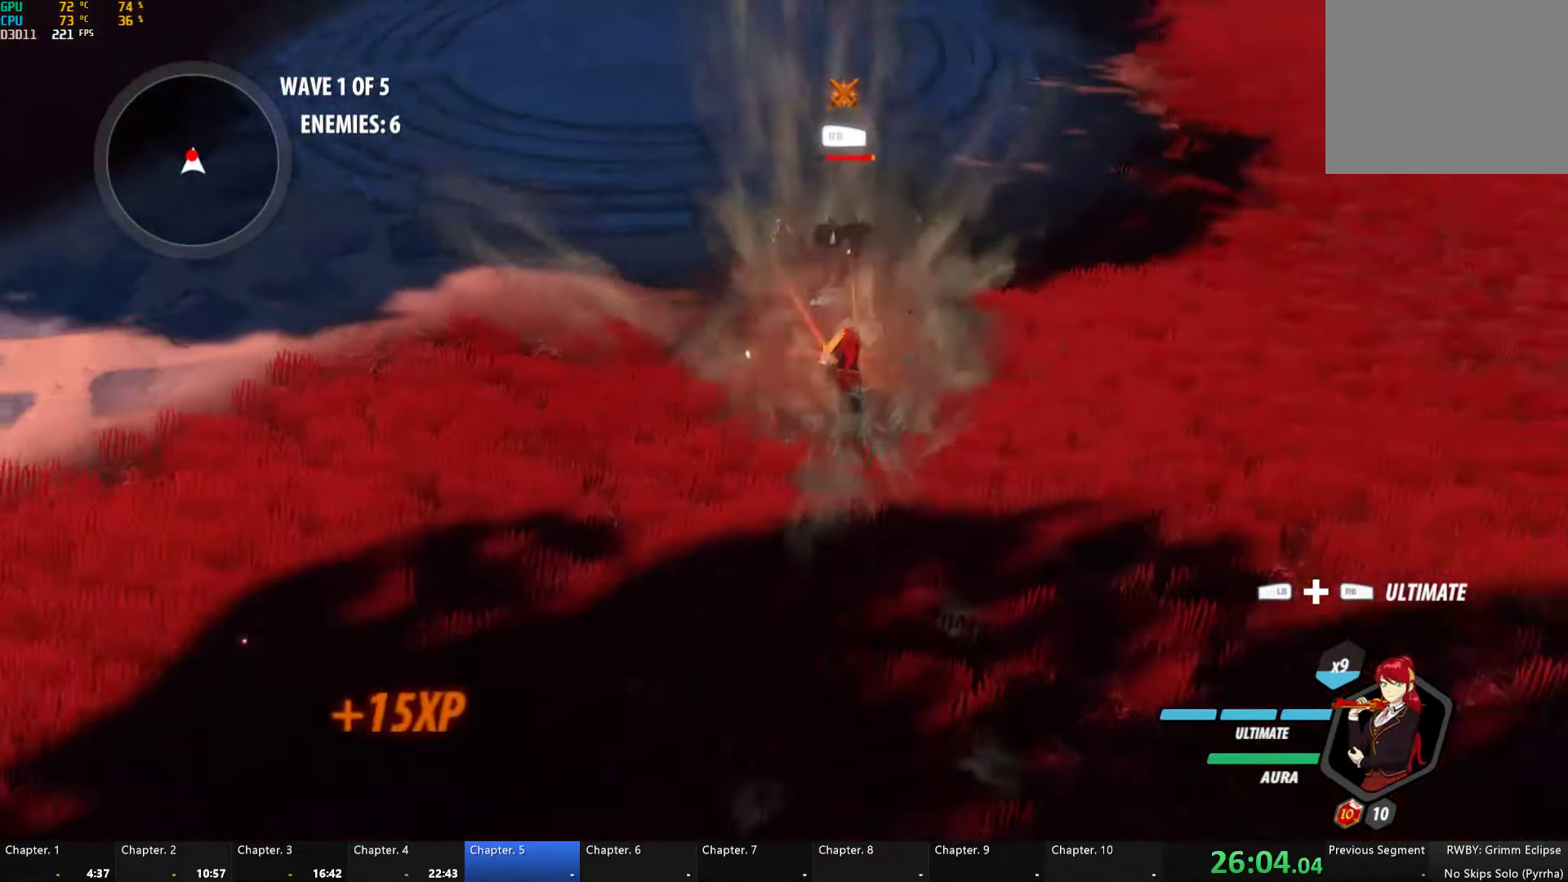
{"buttons": ["B"], "left_stick": "up", "right_stick": "center", "button_events": [[250, "L1", "down"], [317, "Y", "down"], [383, "L1", "up"], [483, "B", "down"], [500, "Y", "up"]]}
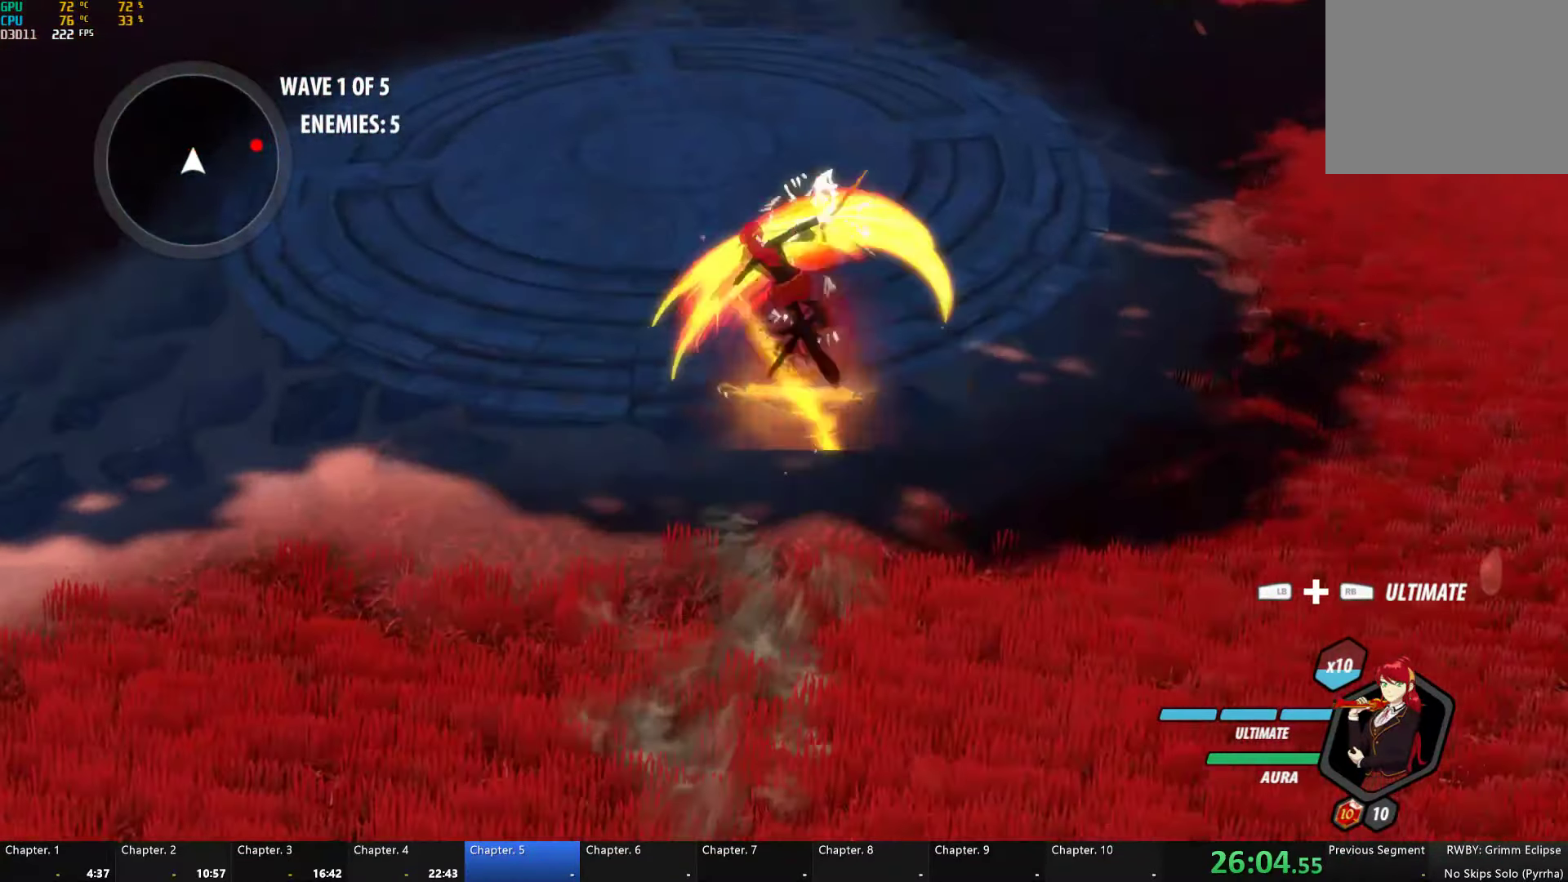
{"buttons": ["B"], "left_stick": "right", "right_stick": "center", "button_events": [[100, "B", "up"], [350, "A", "down"], [467, "A", "up"], [483, "B", "down"]]}
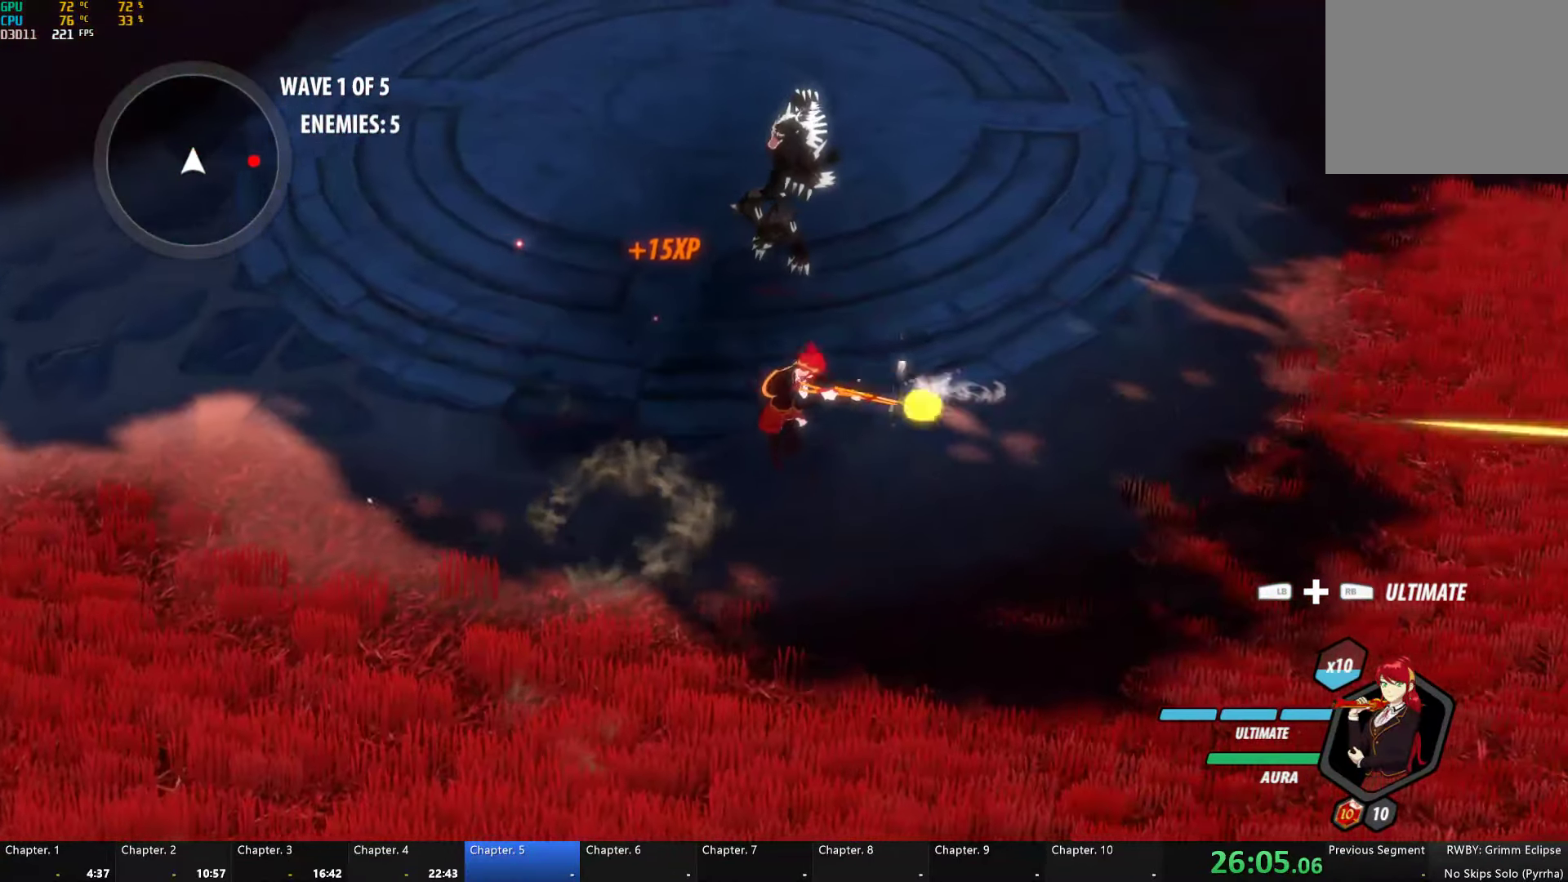
{"buttons": [], "left_stick": "right", "right_stick": "center", "button_events": [[50, "B", "up"], [133, "L1", "down"], [183, "Y", "down"], [217, "B", "down"], [267, "Y", "up"], [300, "L1", "up"], [317, "B", "up"]]}
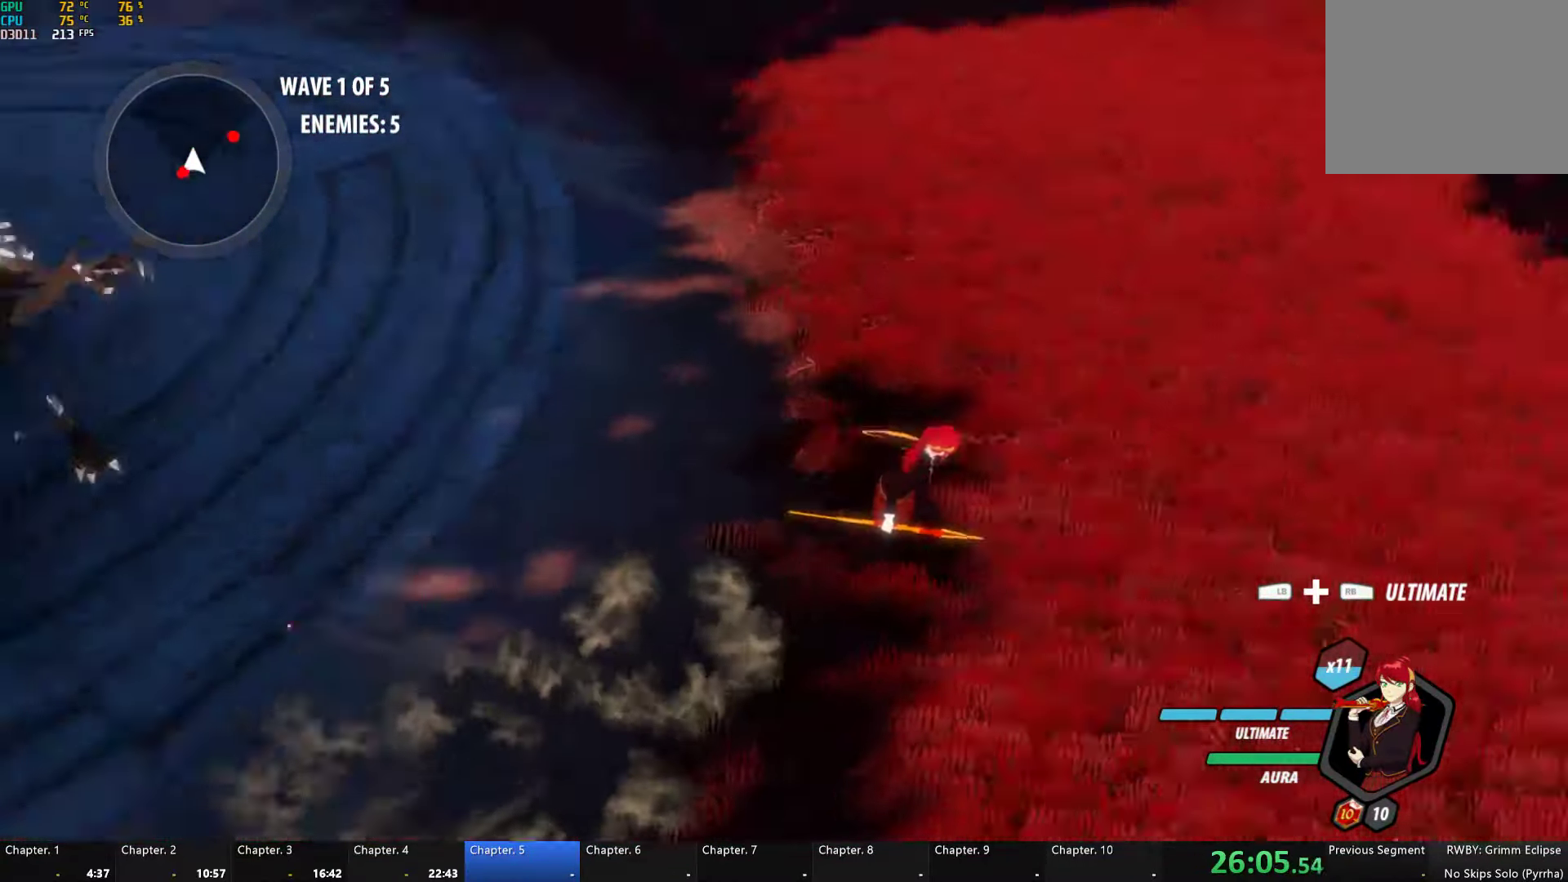
{"buttons": ["Y", "L1"], "left_stick": "down-right", "right_stick": "center", "button_events": [[217, "L1", "down"], [250, "Y", "down"], [300, "B", "down"], [333, "Y", "up"], [350, "L1", "up"], [367, "B", "up"], [450, "L1", "down"], [467, "Y", "down"]]}
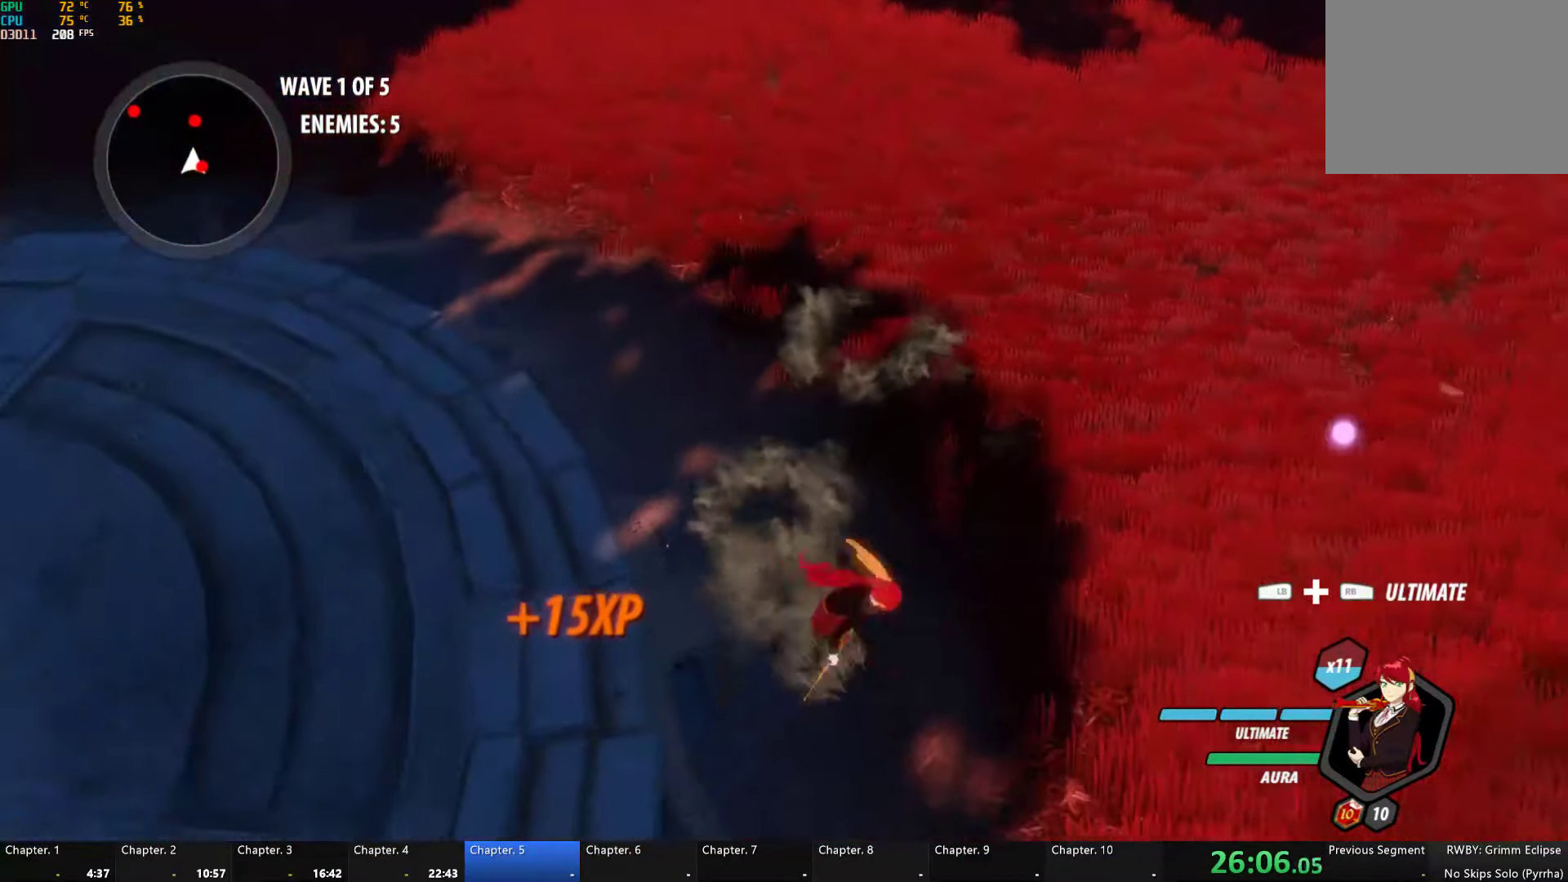
{"buttons": [], "left_stick": "down-right", "right_stick": "center"}
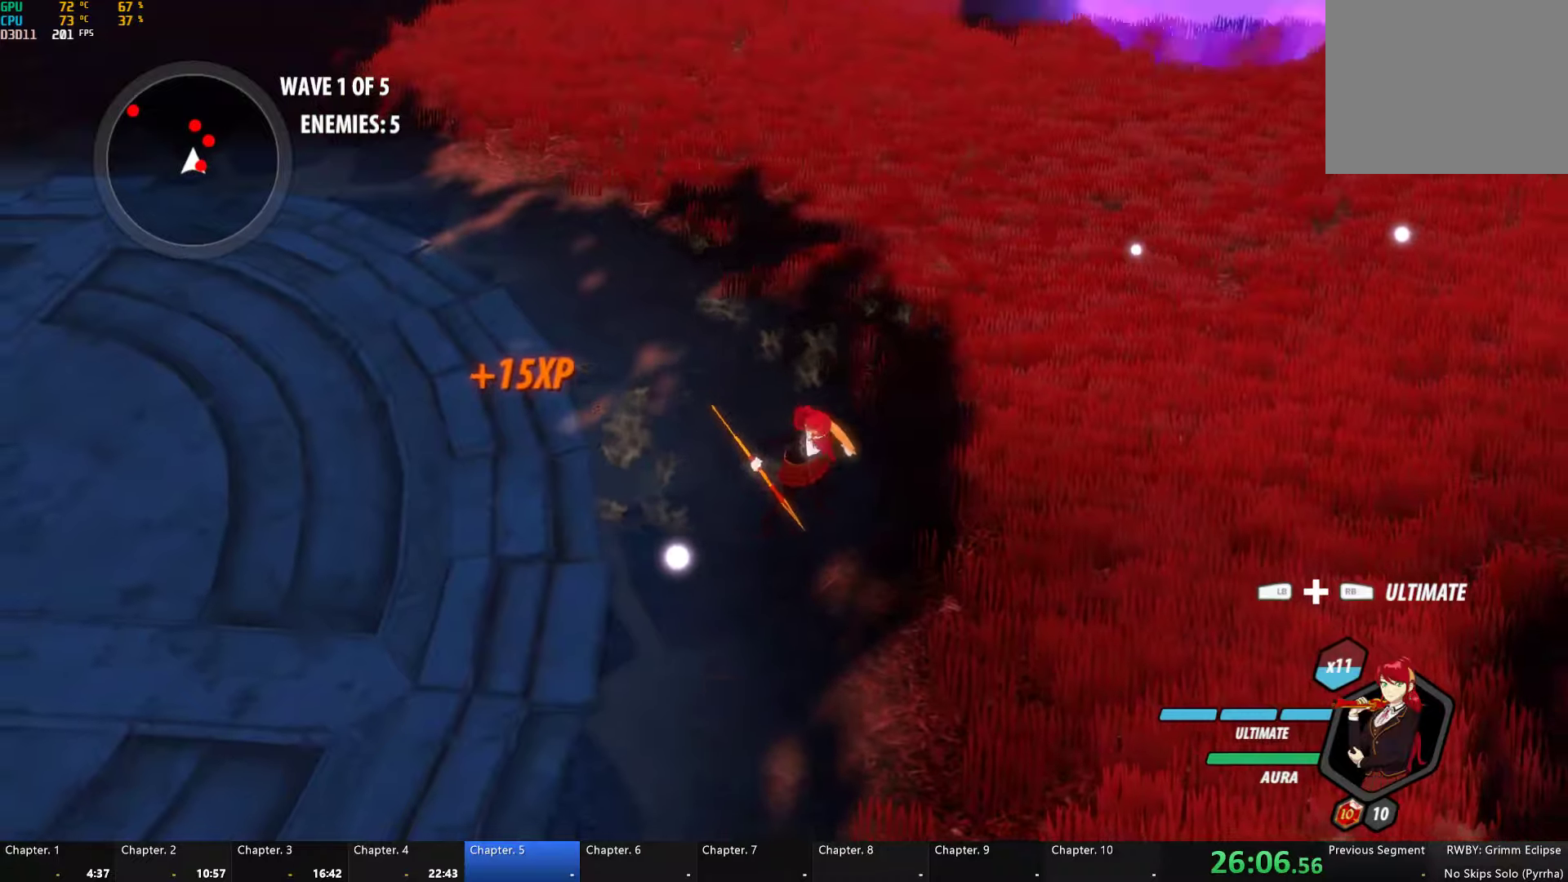
{"buttons": ["Y"], "left_stick": "center", "right_stick": "center", "button_events": [[150, "Y", "down"]]}
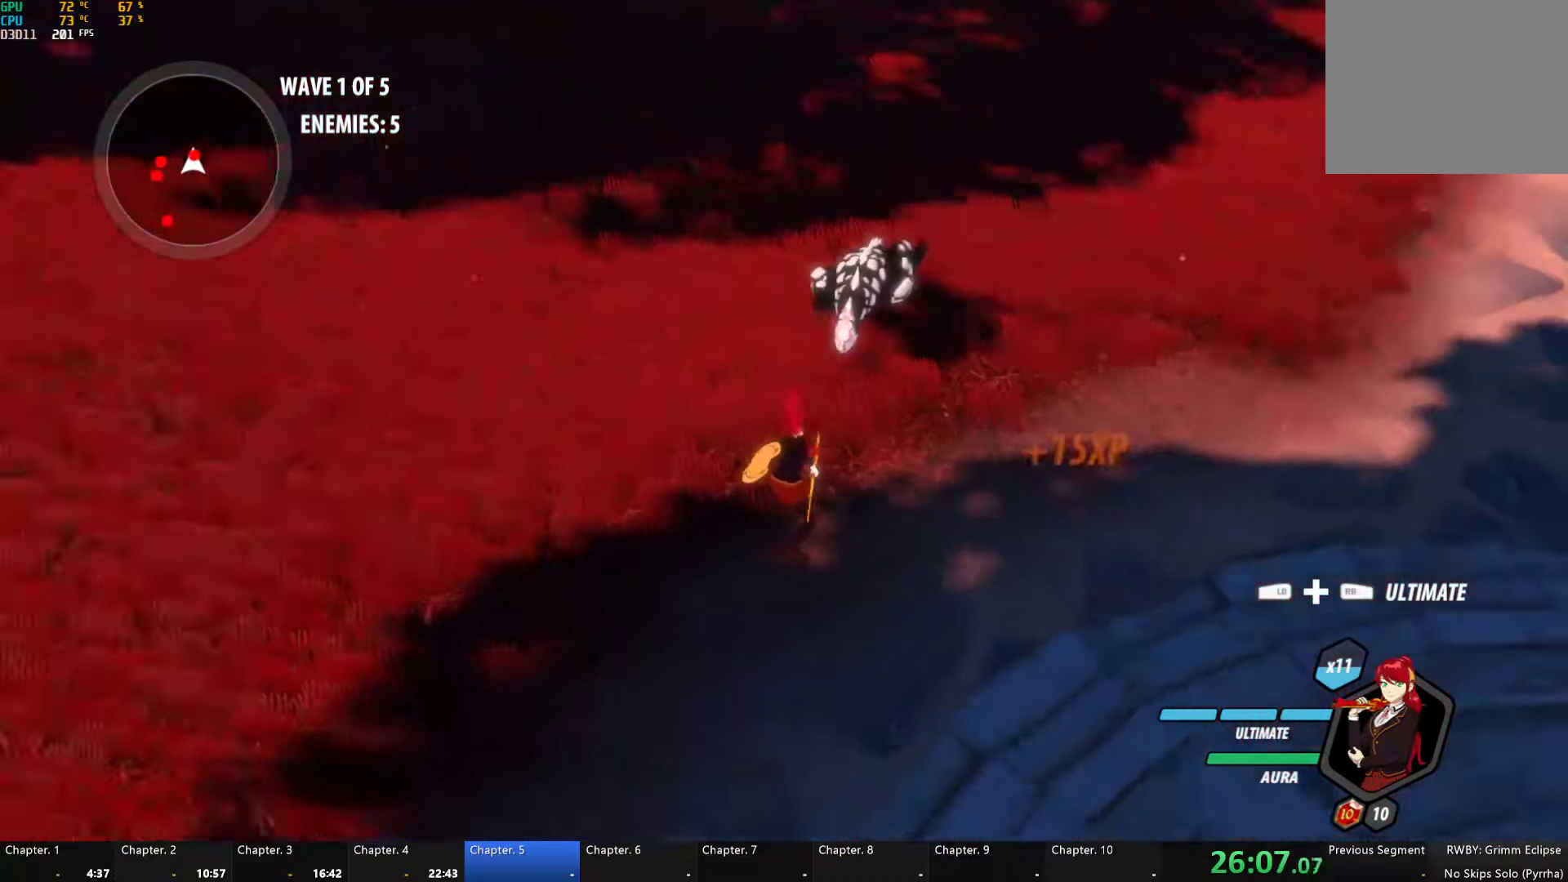
{"buttons": [], "left_stick": "center", "right_stick": "center", "button_events": [[217, "Y", "up"]]}
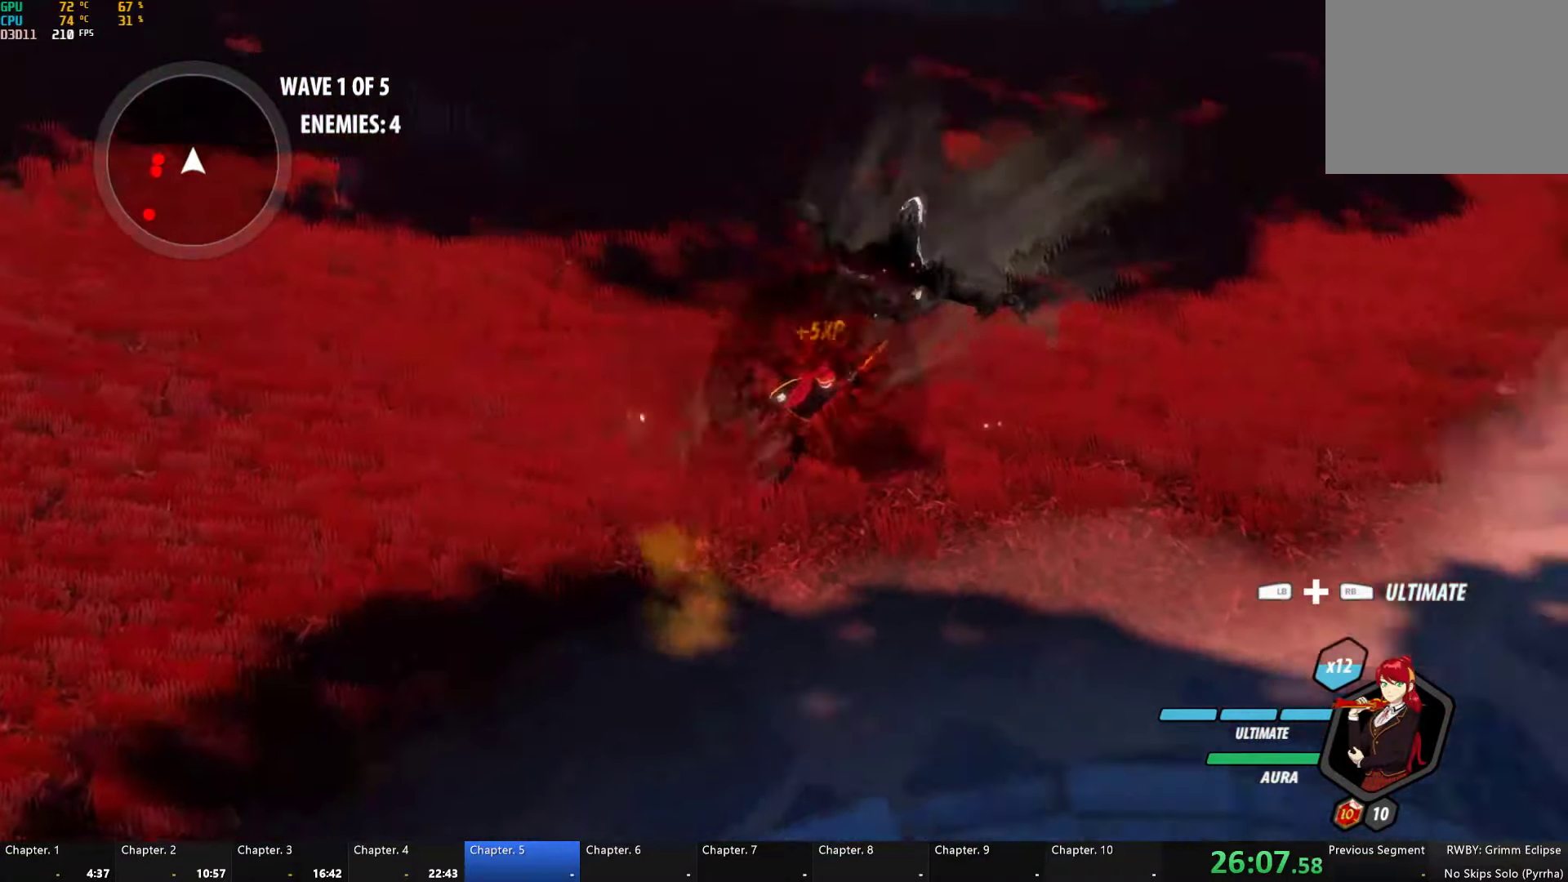
{"buttons": ["B", "L1"], "left_stick": "up-left", "right_stick": "center", "button_events": [[133, "A", "down"], [133, "L1", "down"], [183, "A", "up"], [233, "B", "down"], [283, "L1", "up"], [317, "B", "up"], [383, "L1", "down"], [417, "Y", "down"], [450, "B", "down"], [483, "Y", "up"]]}
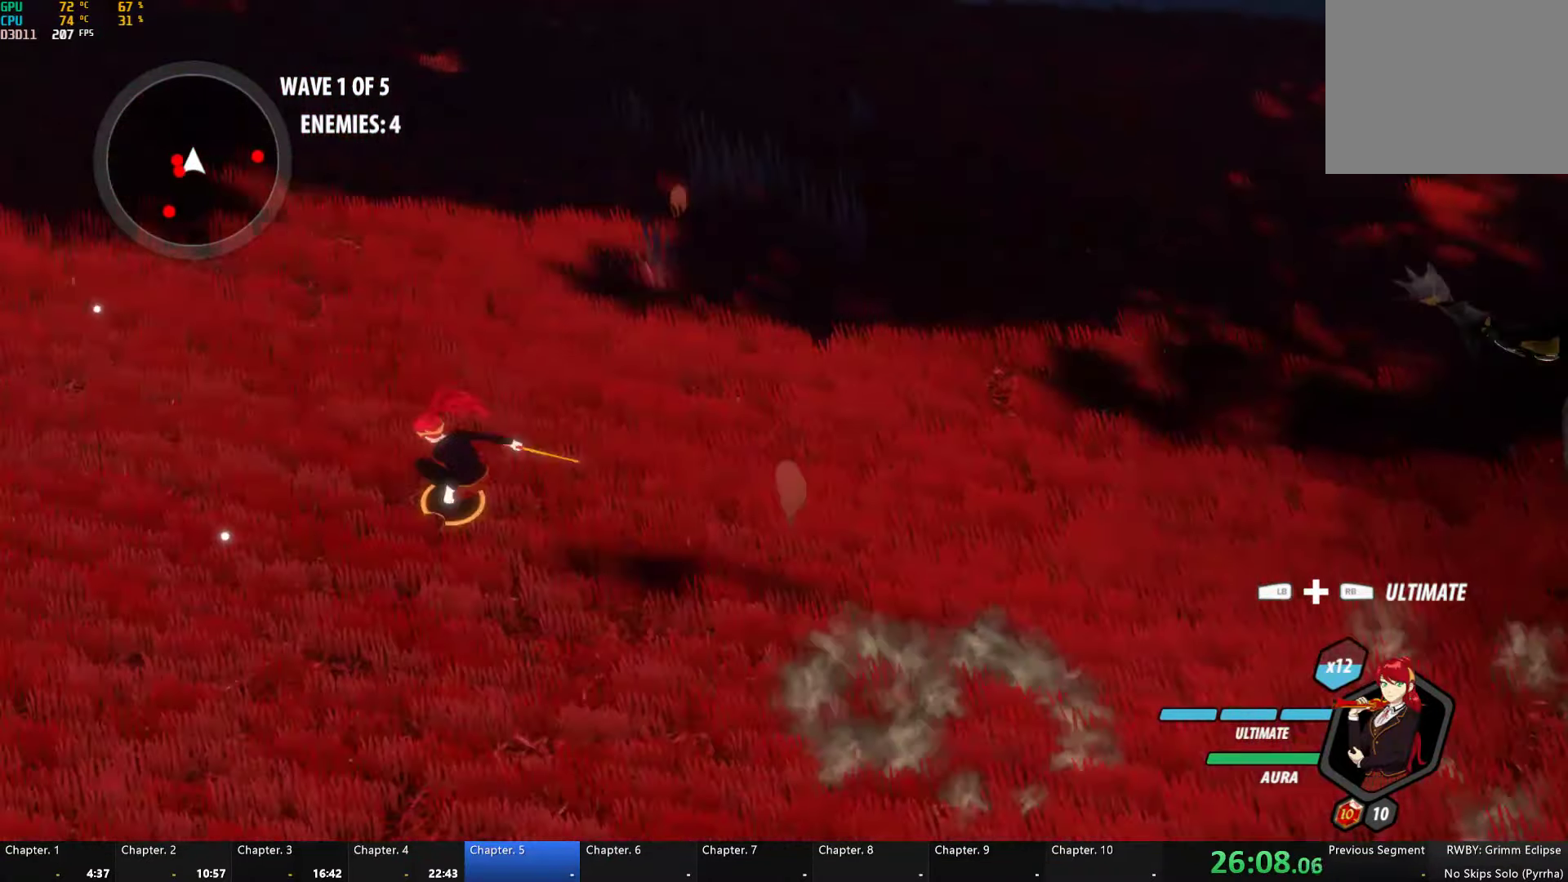
{"buttons": ["Y"], "left_stick": "center", "right_stick": "center", "button_events": [[33, "B", "up"], [33, "L1", "up"], [267, "Y", "down"]]}
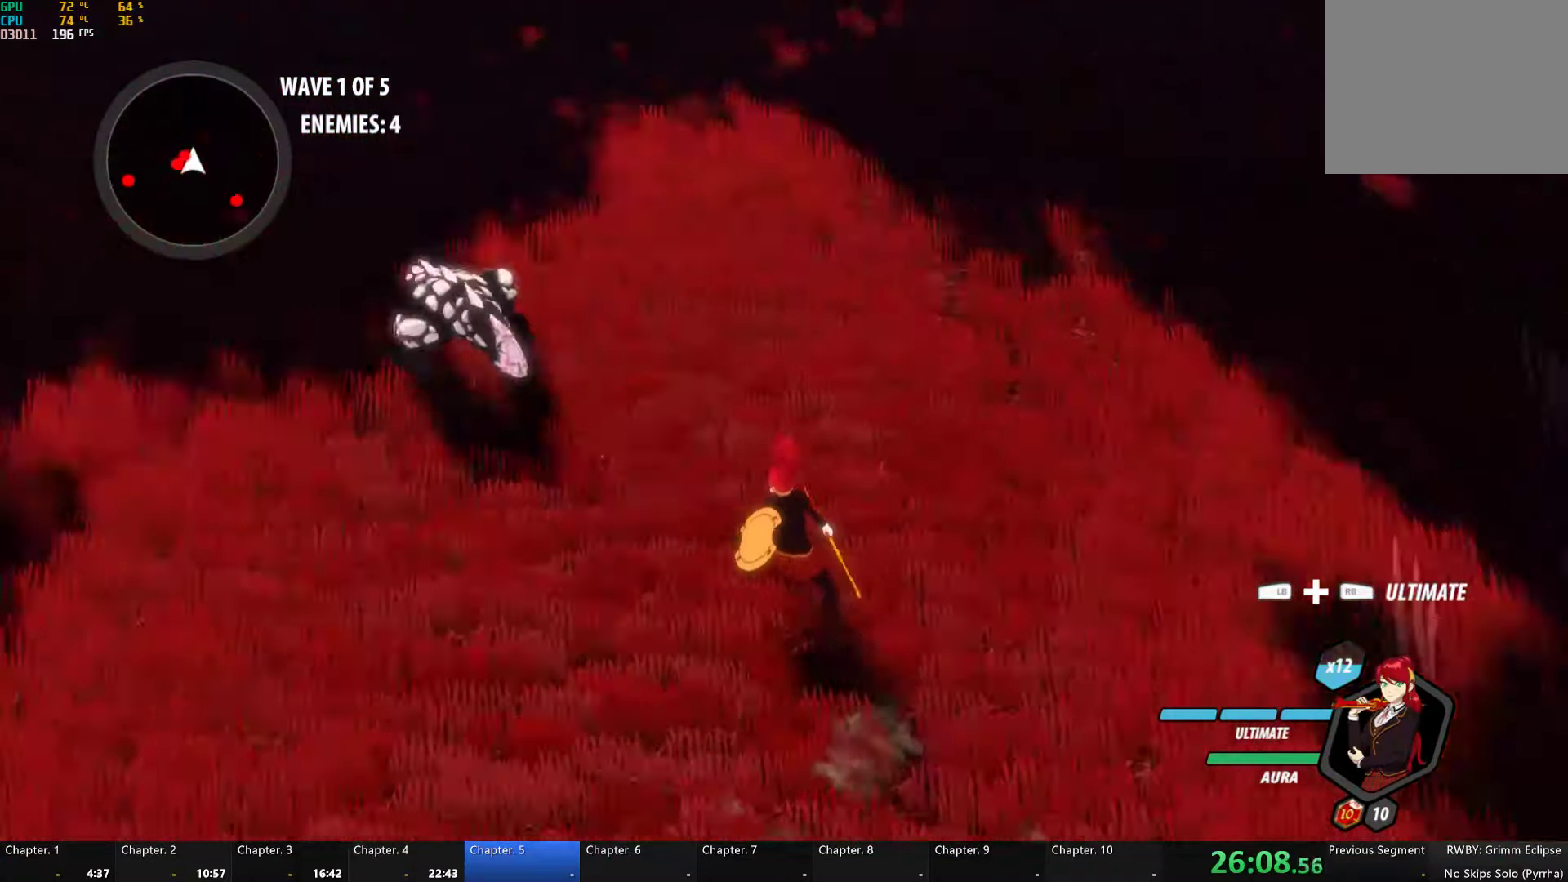
{"buttons": [], "left_stick": "center", "right_stick": "center", "button_events": [[350, "Y", "up"]]}
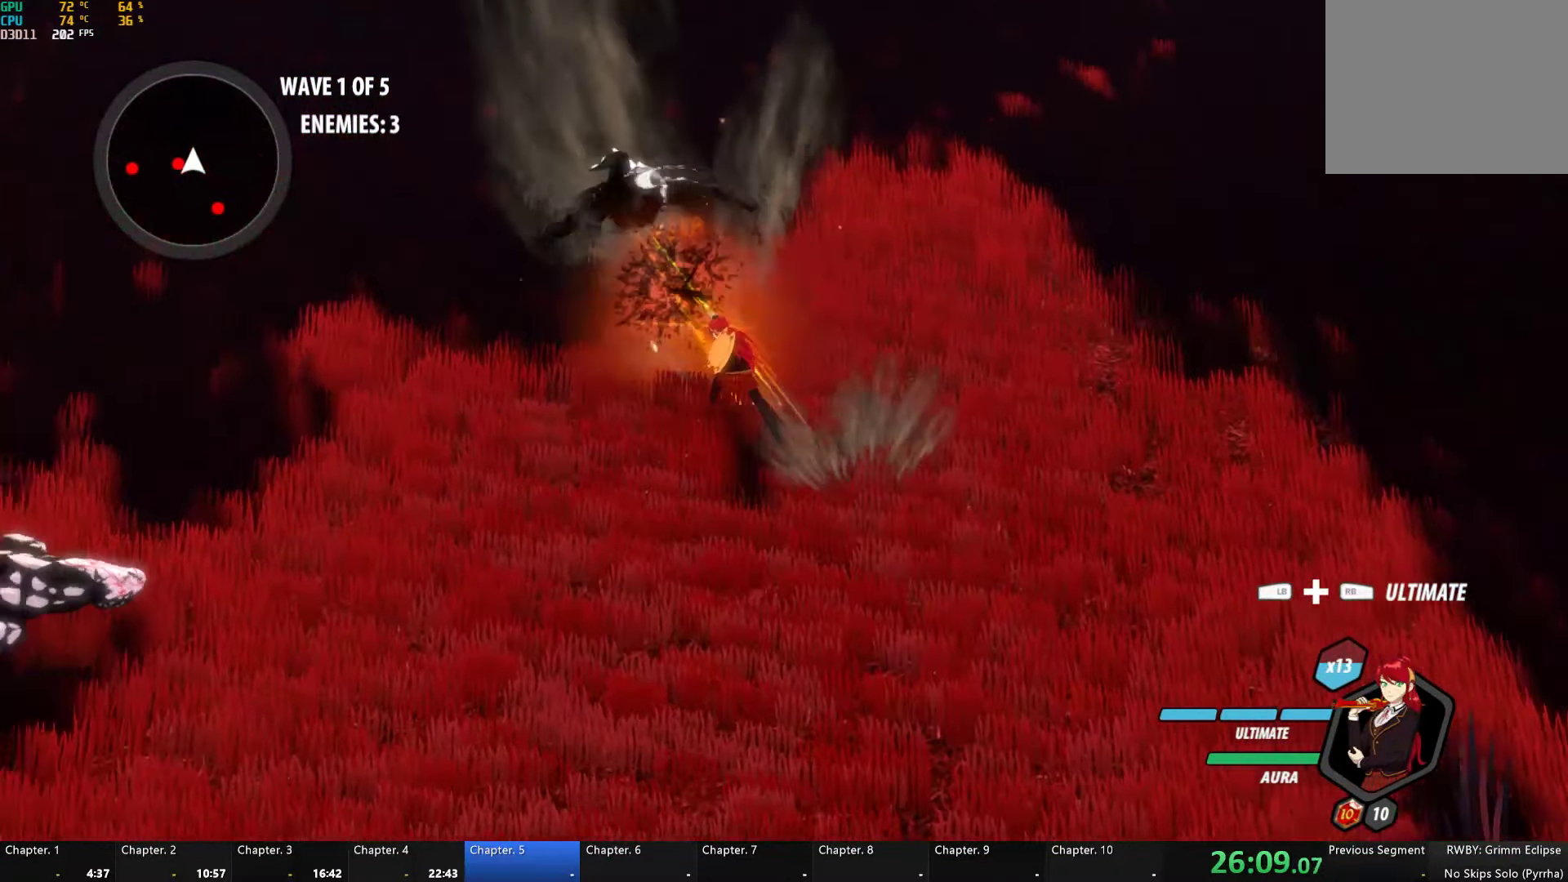
{"buttons": ["B"], "left_stick": "down-left", "right_stick": "center", "button_events": [[283, "A", "down"], [317, "L1", "down"], [433, "L1", "up"], [450, "A", "up"], [467, "B", "down"]]}
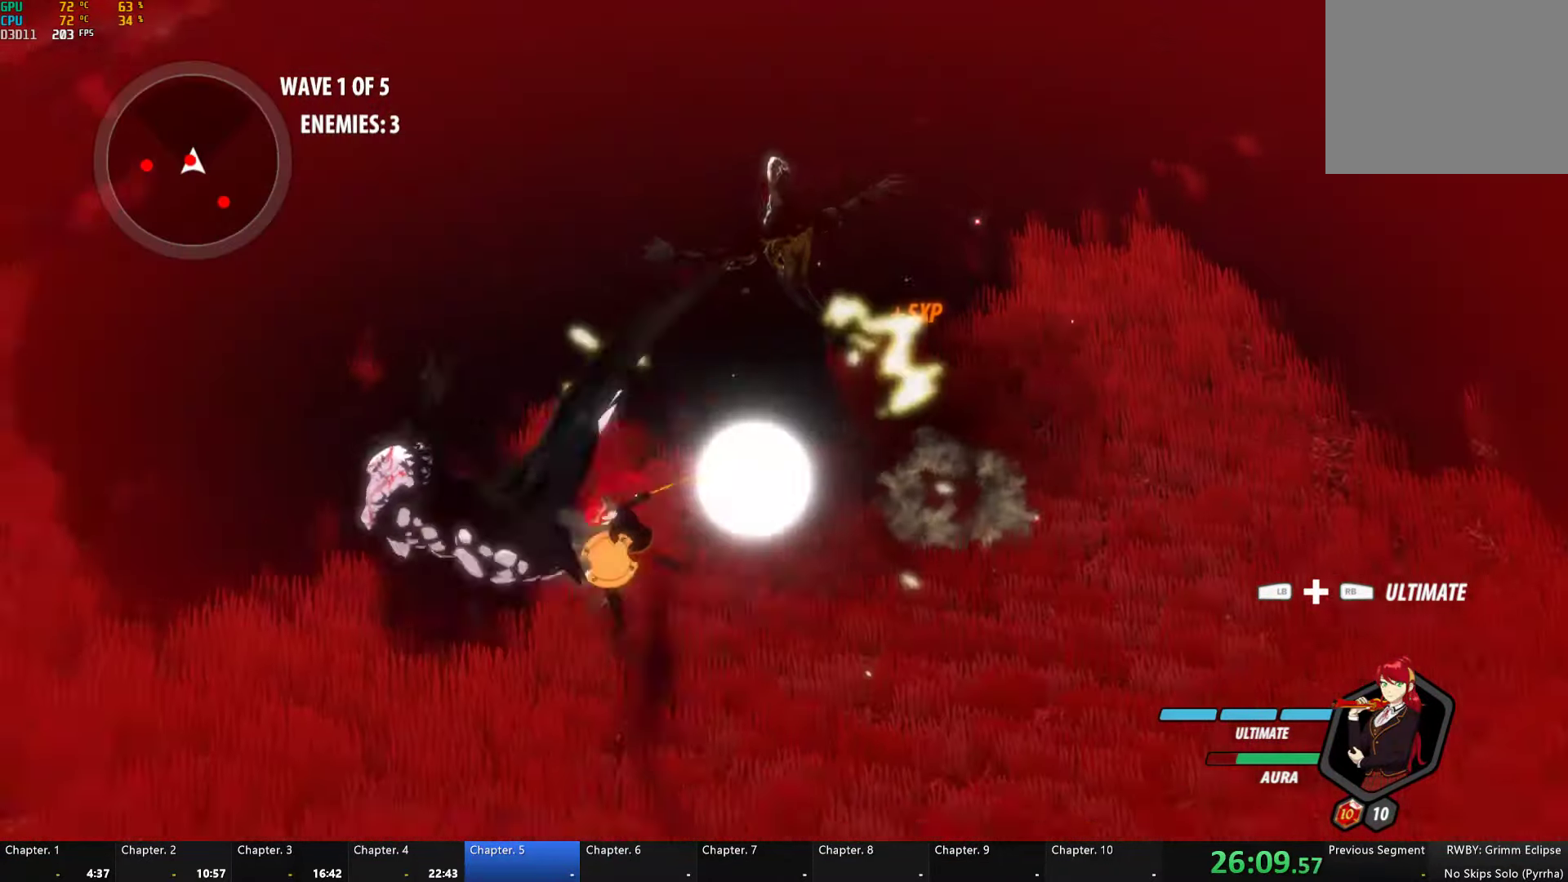
{"buttons": ["X"], "left_stick": "down", "right_stick": "center", "button_events": [[50, "B", "up"], [317, "X", "down"], [417, "X", "up"], [483, "X", "down"]]}
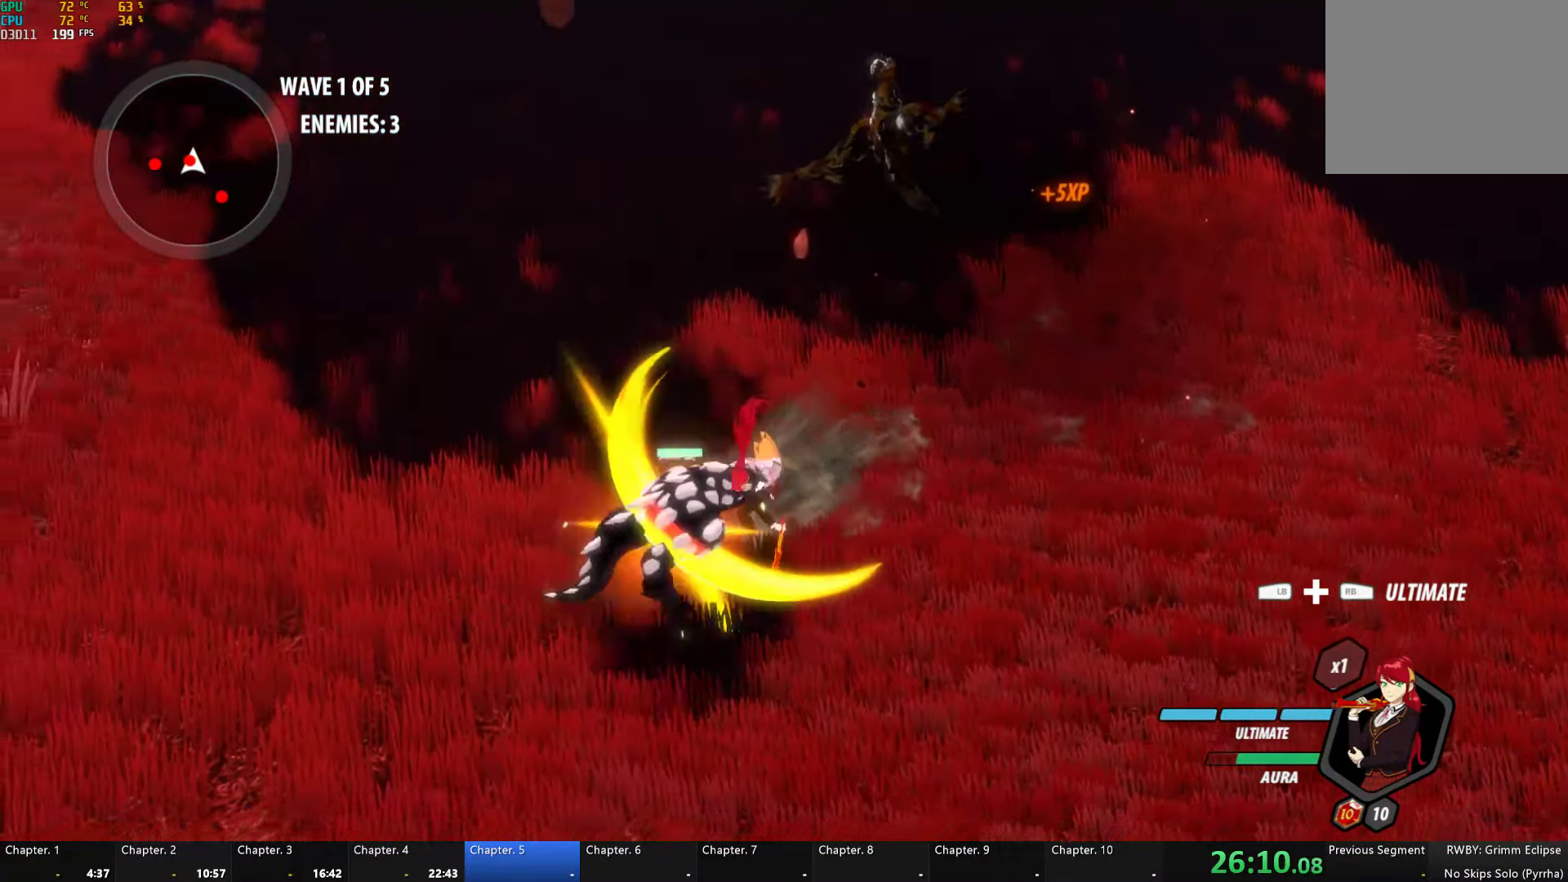
{"buttons": [], "left_stick": "center", "right_stick": "up-left", "button_events": [[67, "X", "up"], [117, "Y", "down"], [217, "Y", "up"]]}
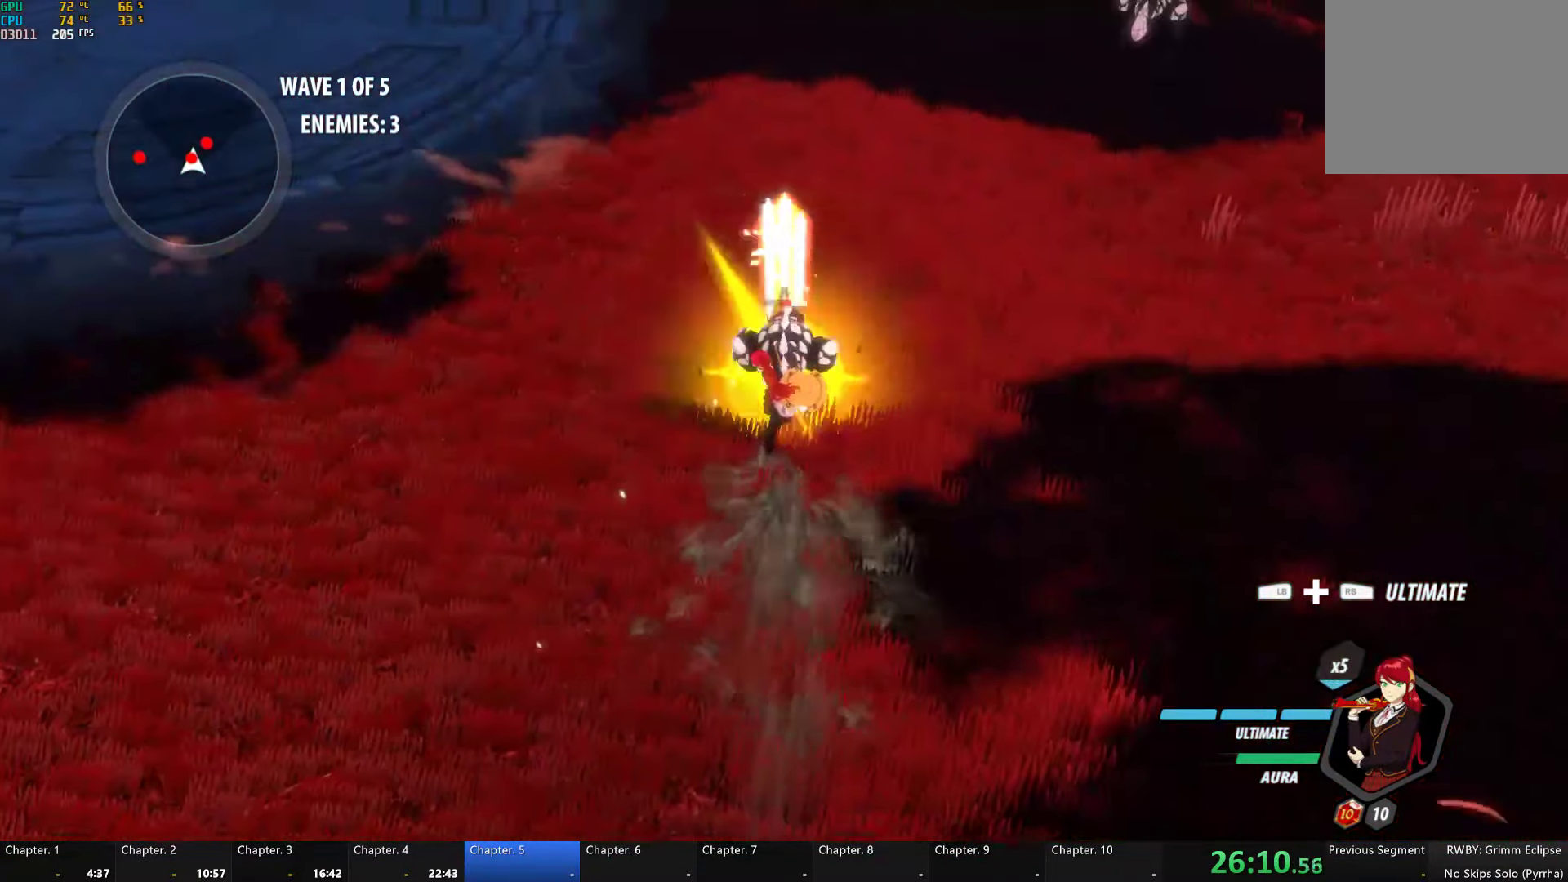
{"buttons": [], "left_stick": "up-right", "right_stick": "center", "button_events": []}